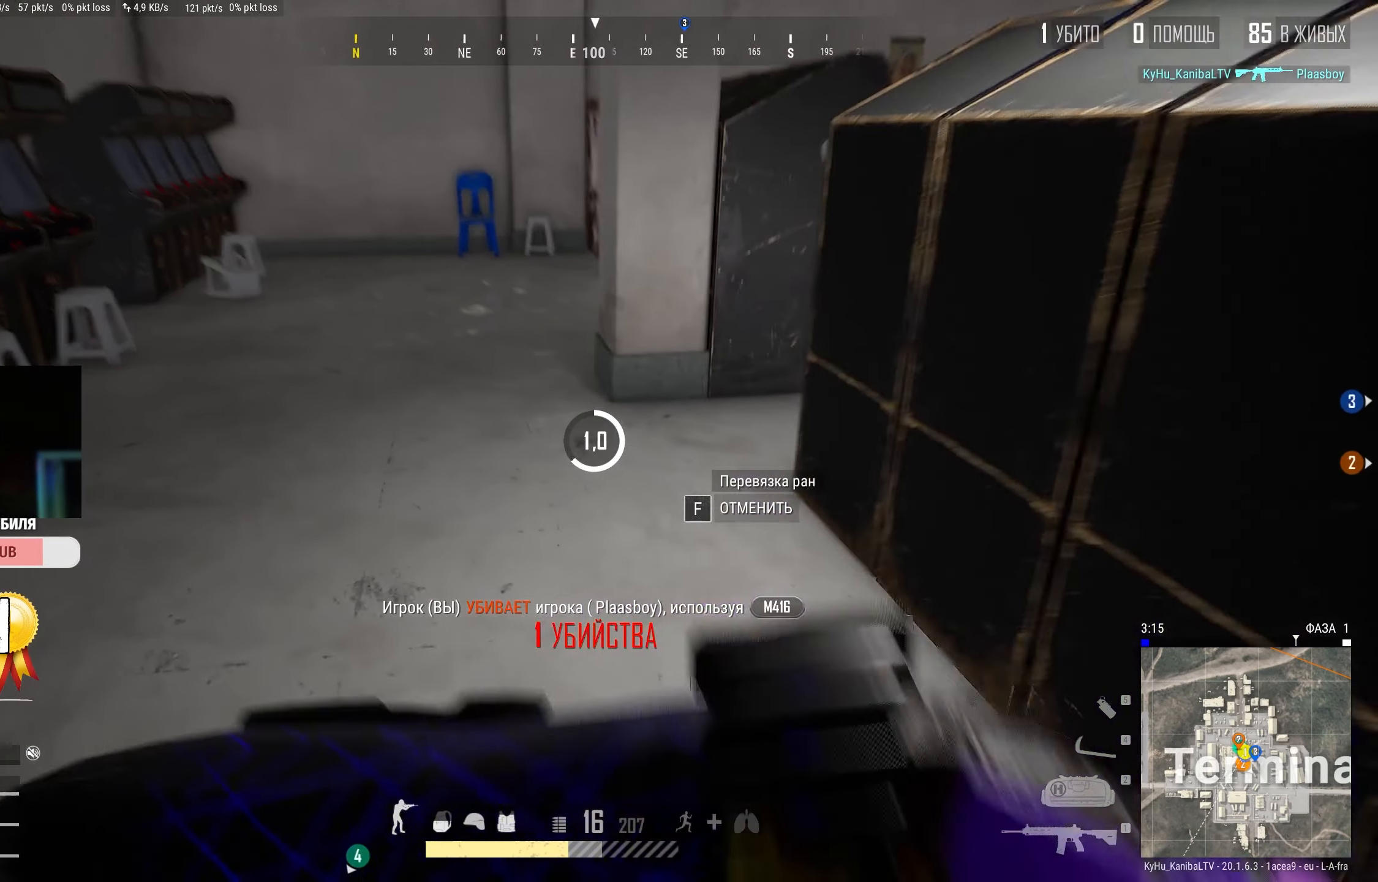
Gameplay with keyboard and mouse; each line is a JSON object with the keys and mouse buttons held at the frame after it. "events" lists presses ("down") and releases ("up") of "a", "ctrl", "d", "e", "f", "q", "r", "s", "shift", "space", "tab", "w", "mouse_left", "mouse_wheel" and "mouse_right" between this image and that frame as [ms after this image, input, new state], when the widget could be followed in between. "mouse_left", "mouse_wheel", "mouse_right" = the "left", "wheel", "right" buttons of the "mouse" list. No other keys are recorded. "wheel" means that the mouse wheel is clicked or scrolled. Mouse movement is not recorded.
{"keys": ["w"], "mouse": [], "events": []}
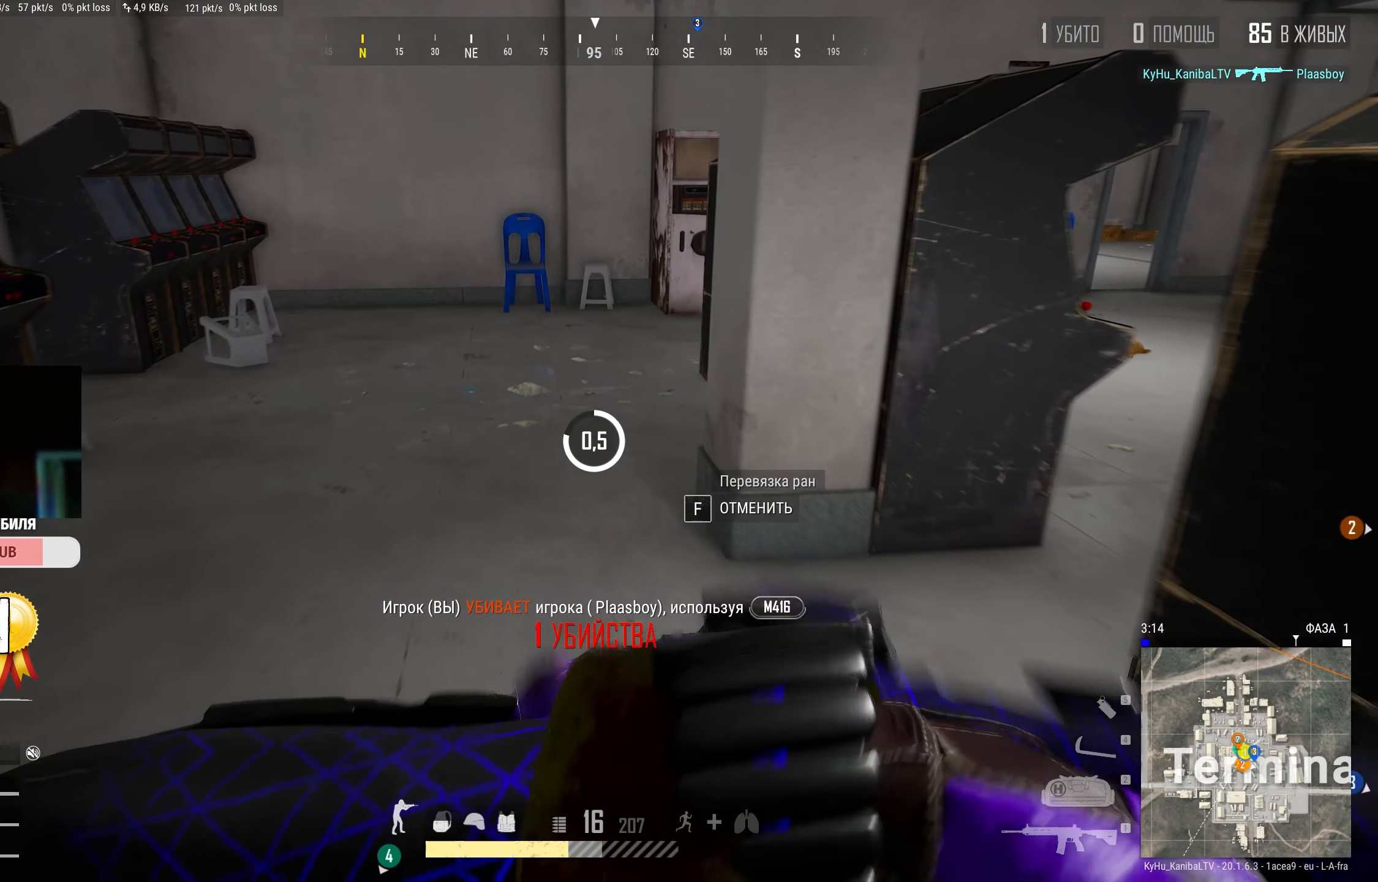
{"keys": [], "mouse": [], "events": [[350, "w", "up"]]}
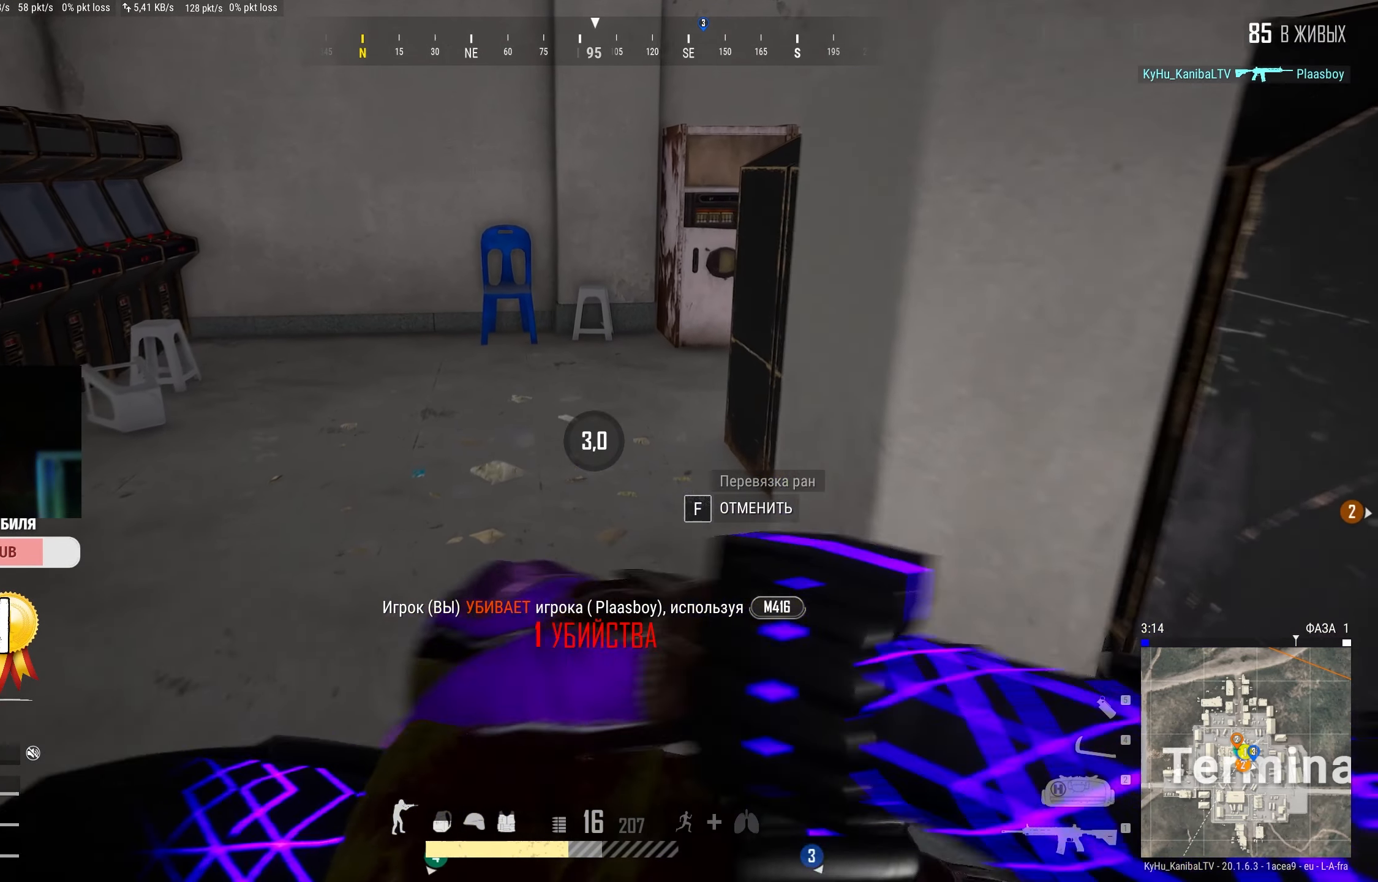
{"keys": [], "mouse": [], "events": []}
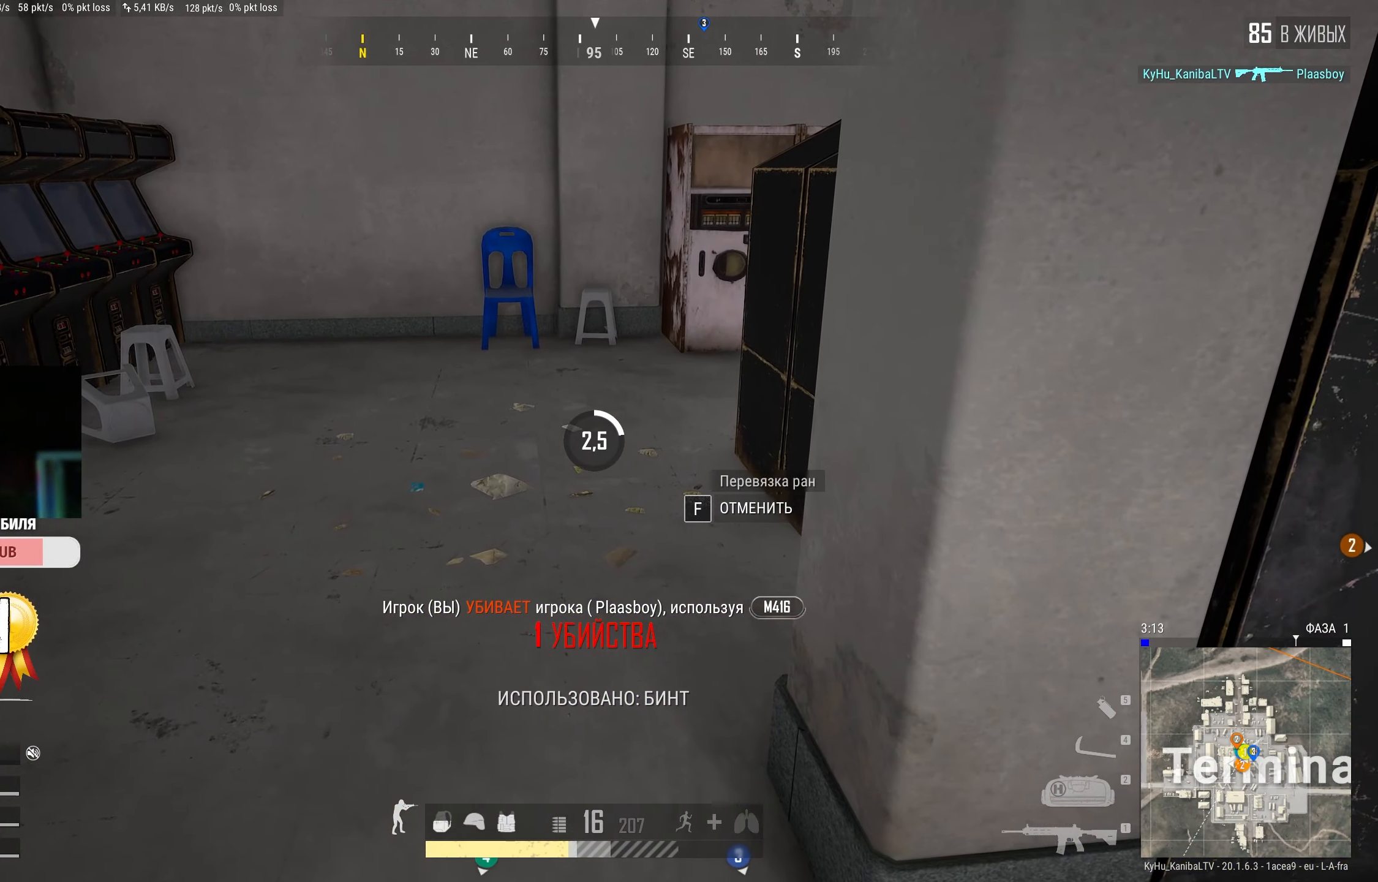
{"keys": [], "mouse": [], "events": []}
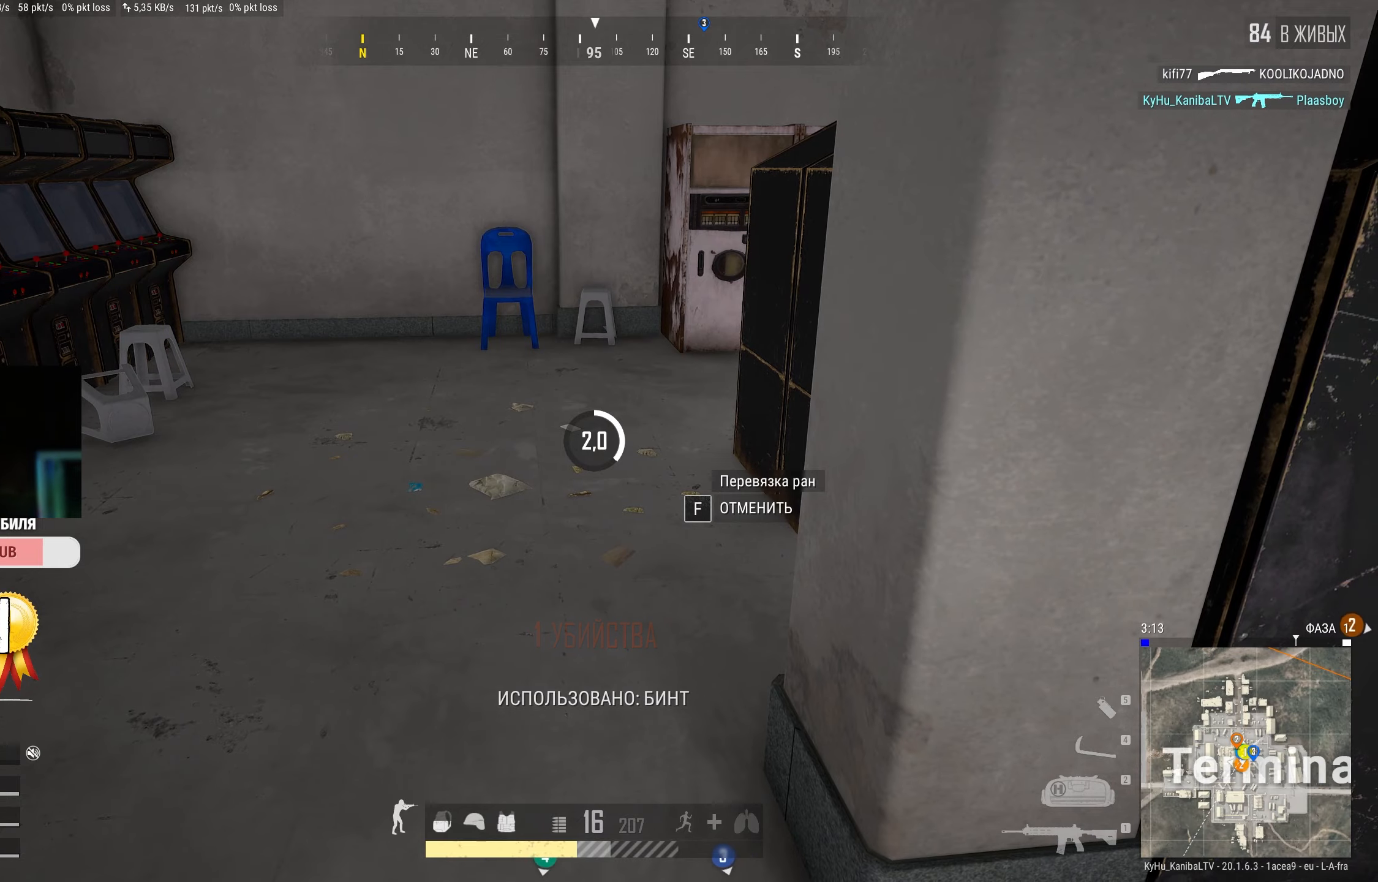
{"keys": [], "mouse": [], "events": []}
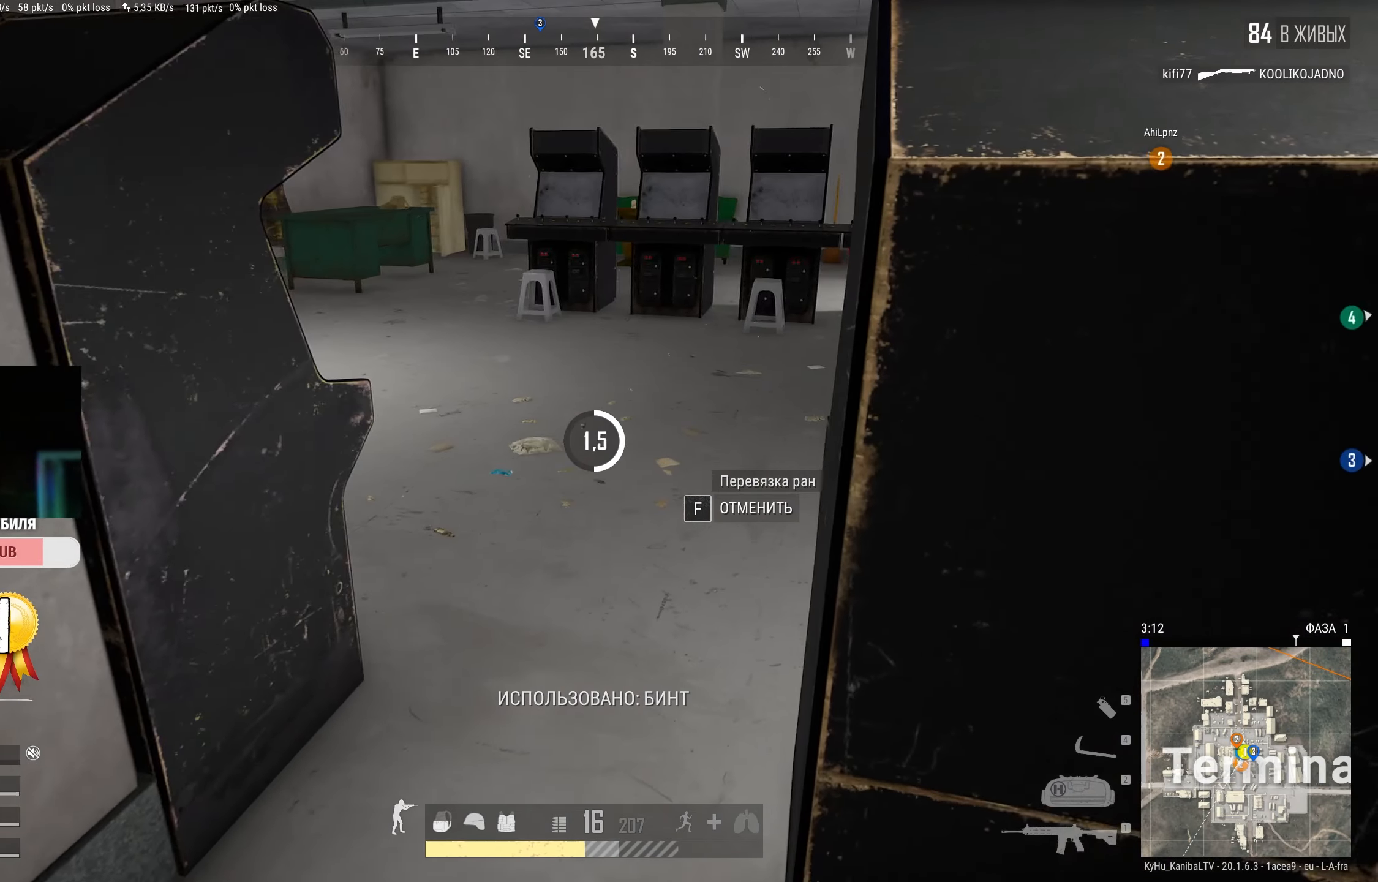
{"keys": ["w"], "mouse": [], "events": [[16, "w", "down"]]}
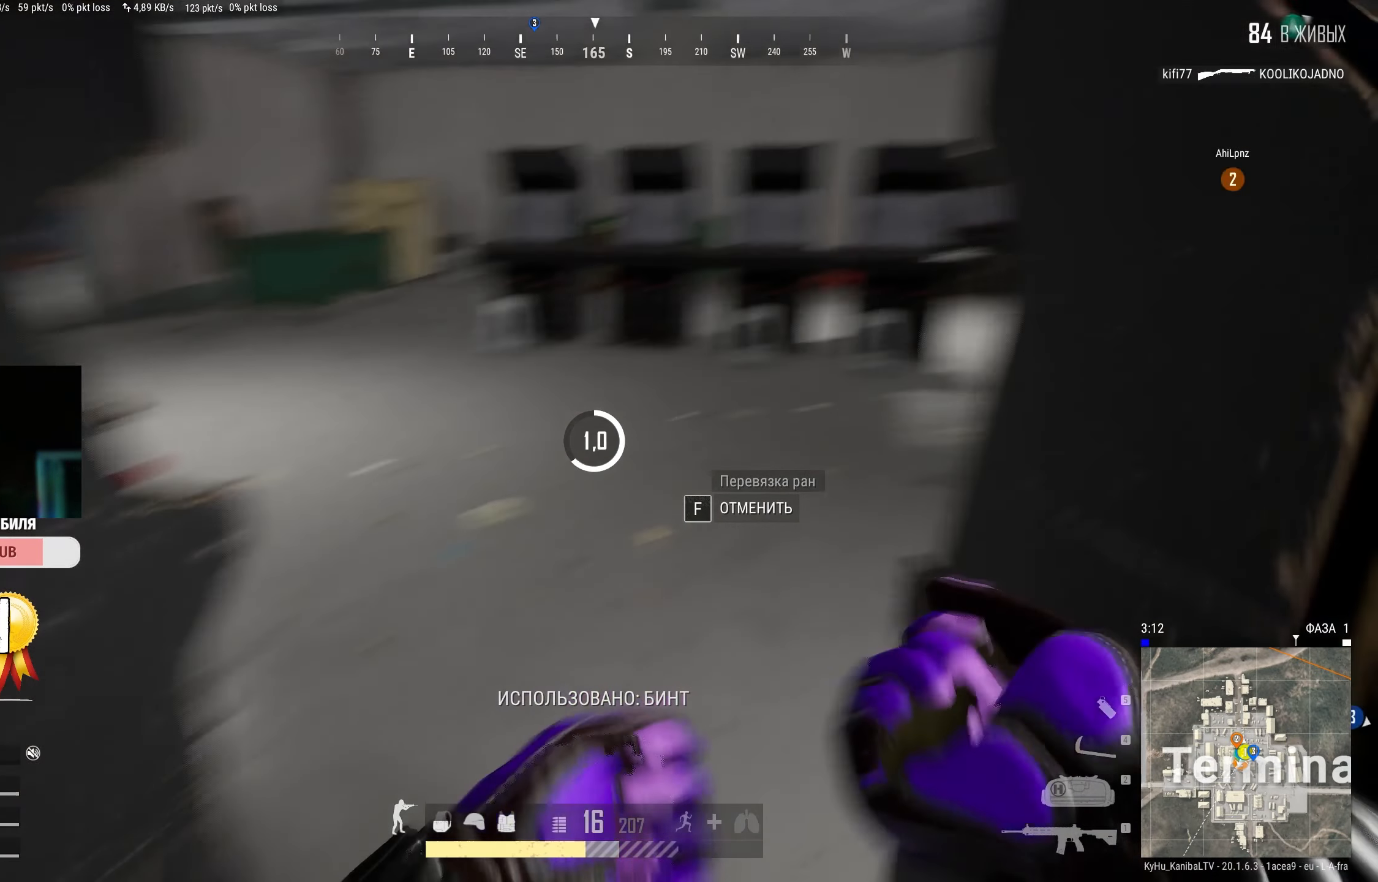
{"keys": ["d"], "mouse": [], "events": [[16, "a", "down"], [33, "w", "up"], [183, "s", "down"], [250, "a", "up"], [383, "d", "down"], [450, "s", "up"]]}
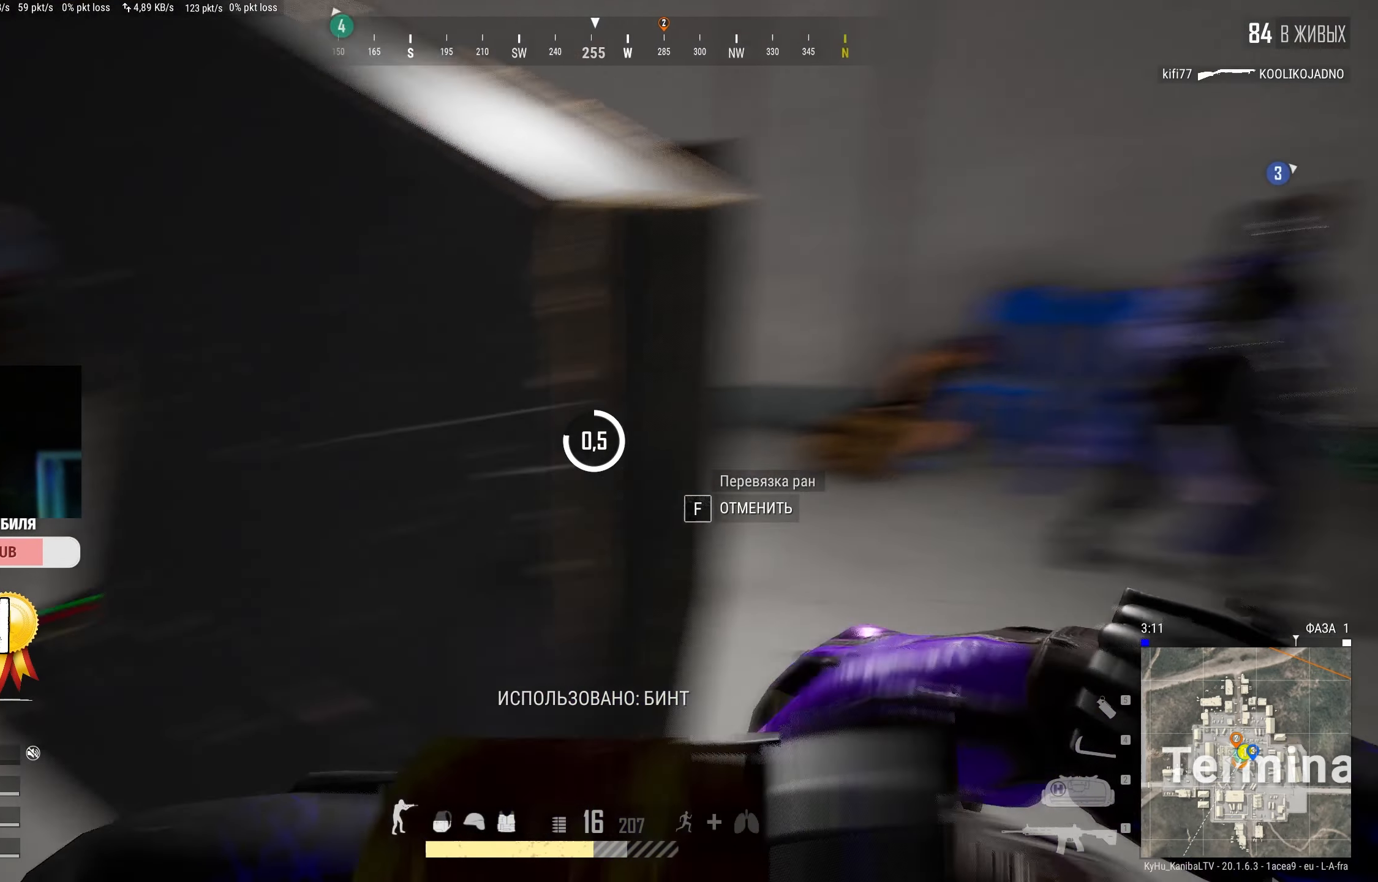
{"keys": [], "mouse": [], "events": [[283, "d", "up"]]}
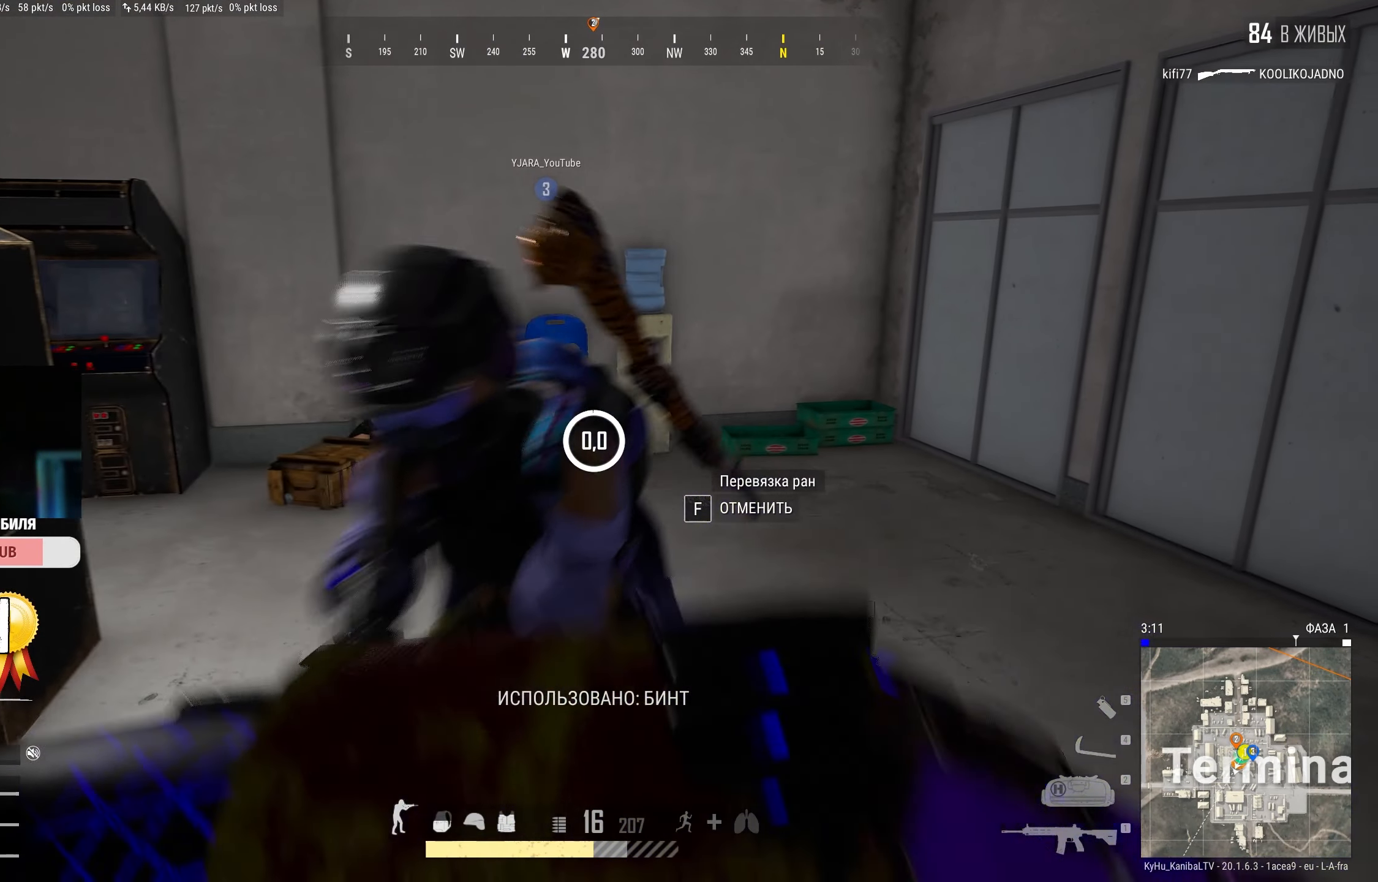
{"keys": ["tab"], "mouse": [], "events": [[466, "tab", "down"]]}
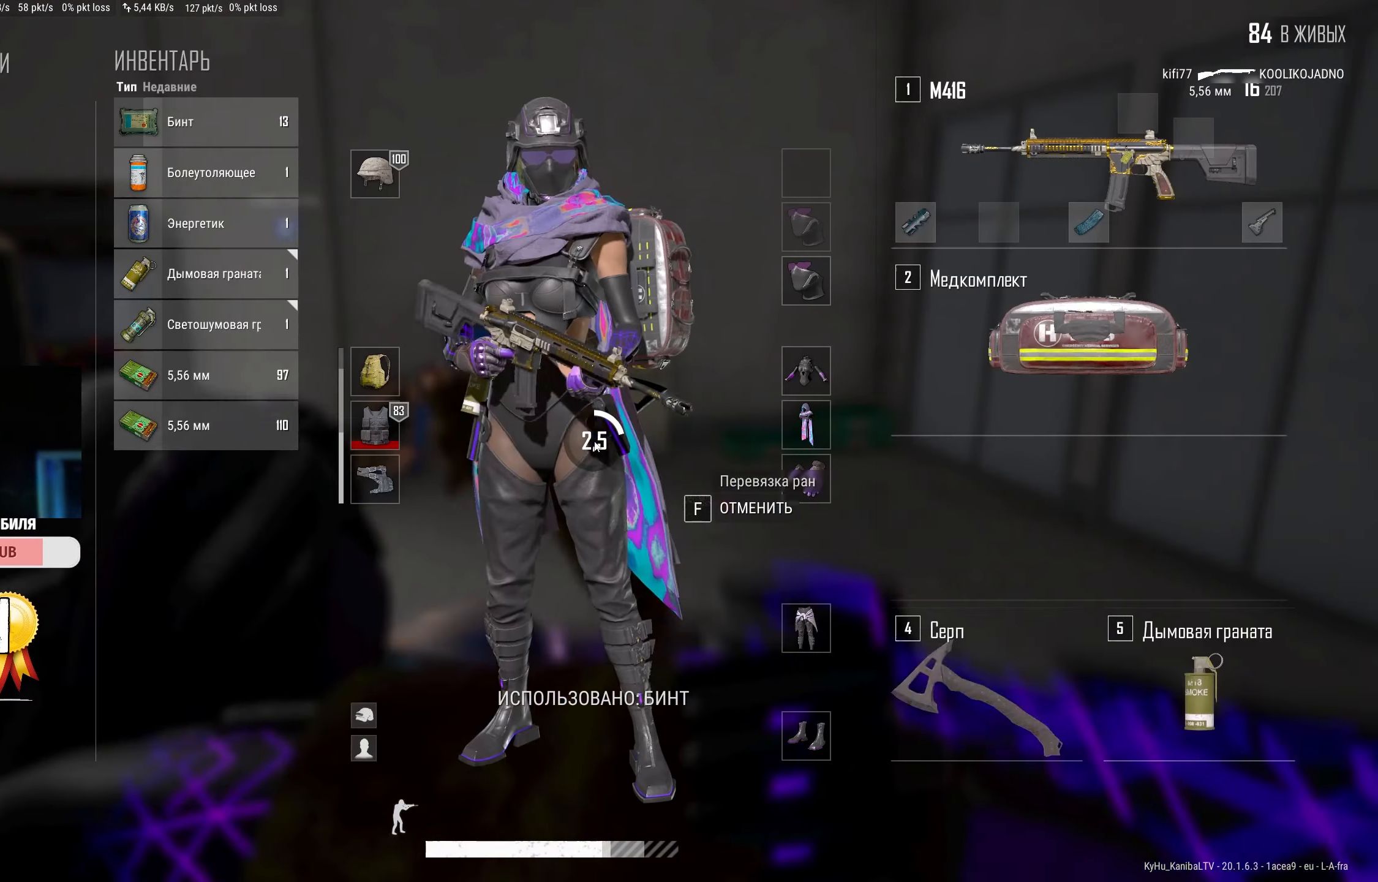
{"keys": [], "mouse": [], "events": [[83, "tab", "up"]]}
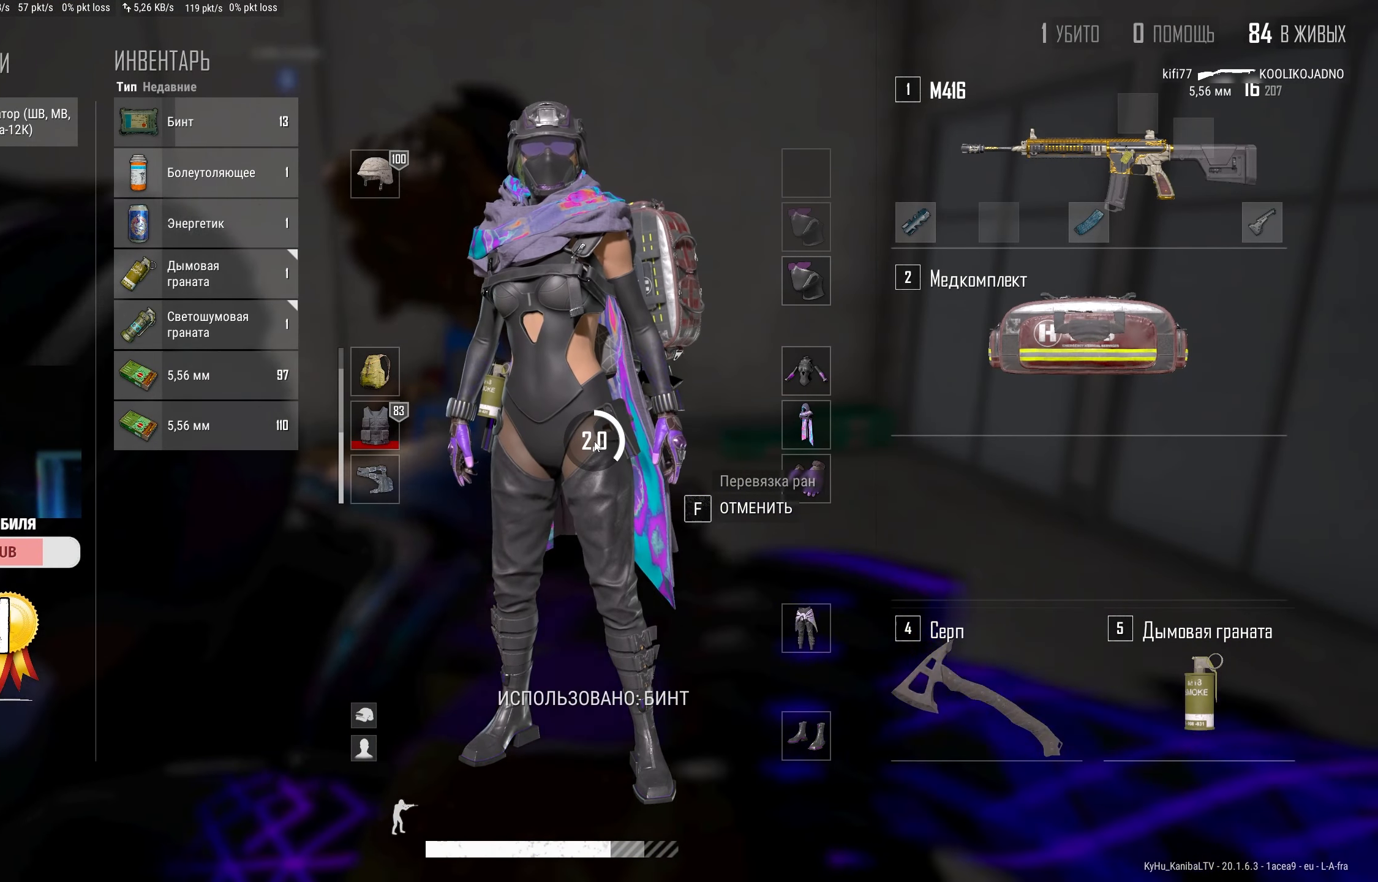
{"keys": [], "mouse": [], "events": []}
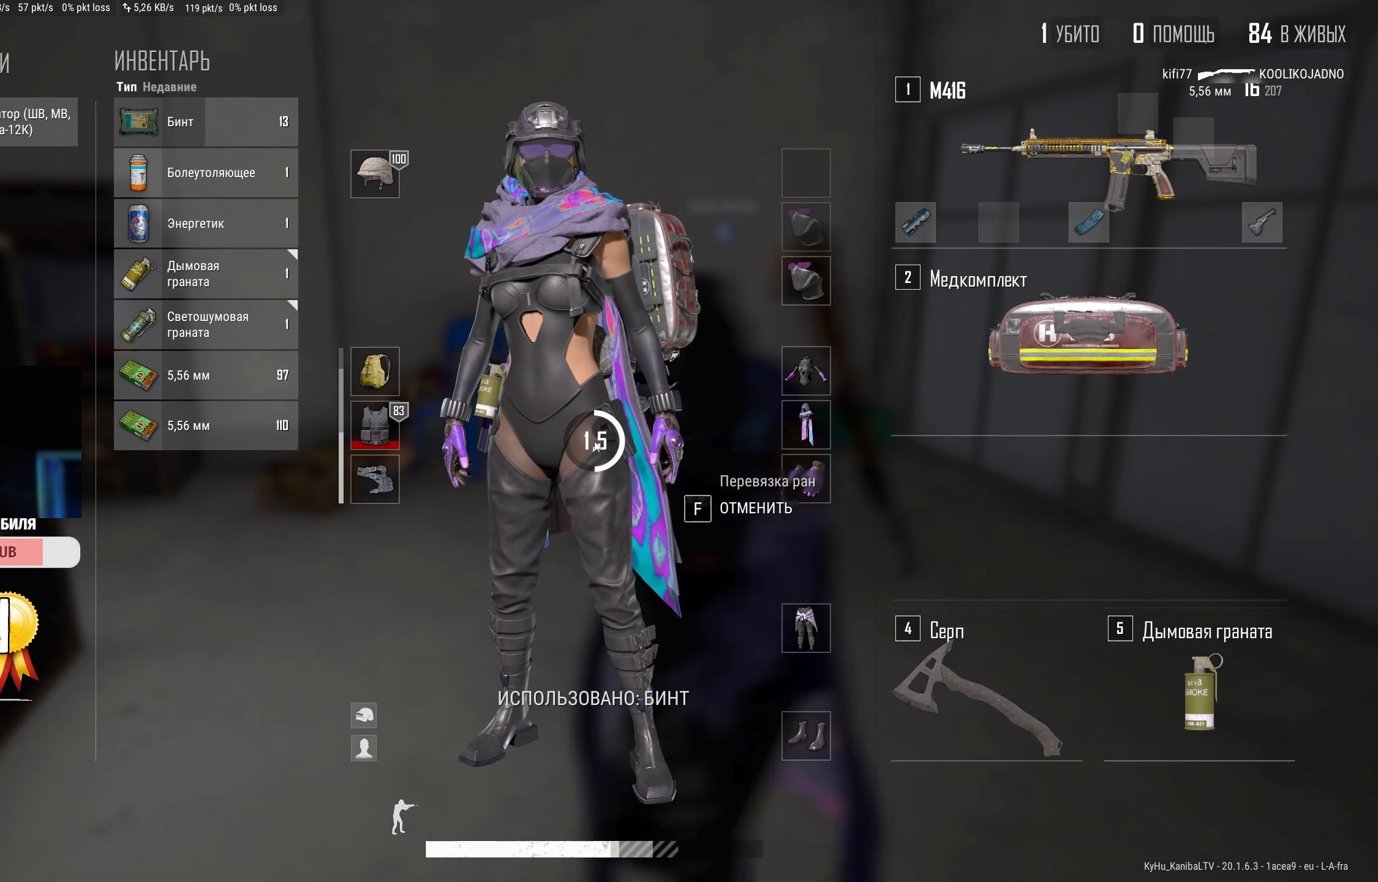
{"keys": [], "mouse": [], "events": []}
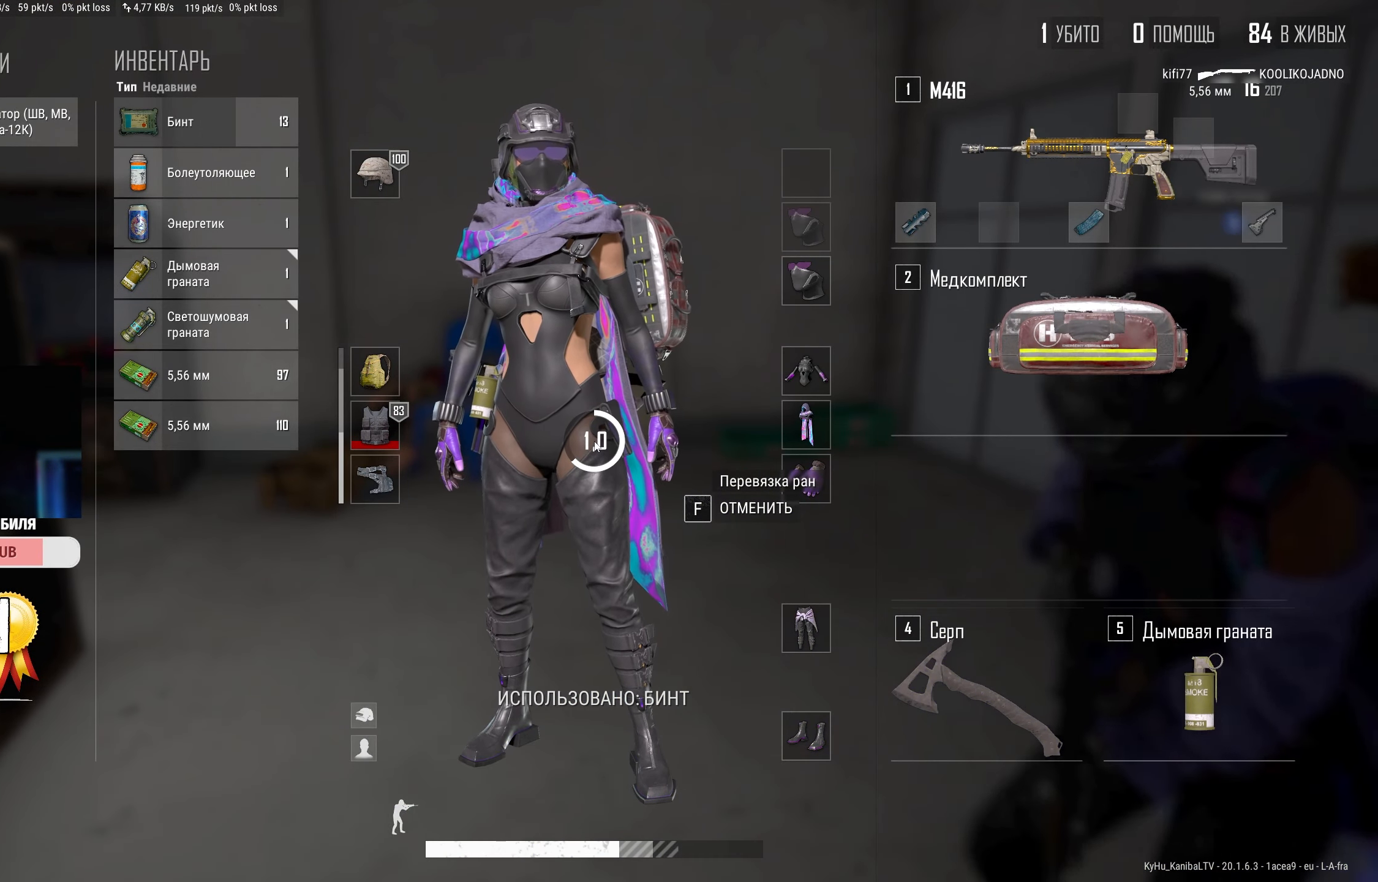
{"keys": [], "mouse": [], "events": []}
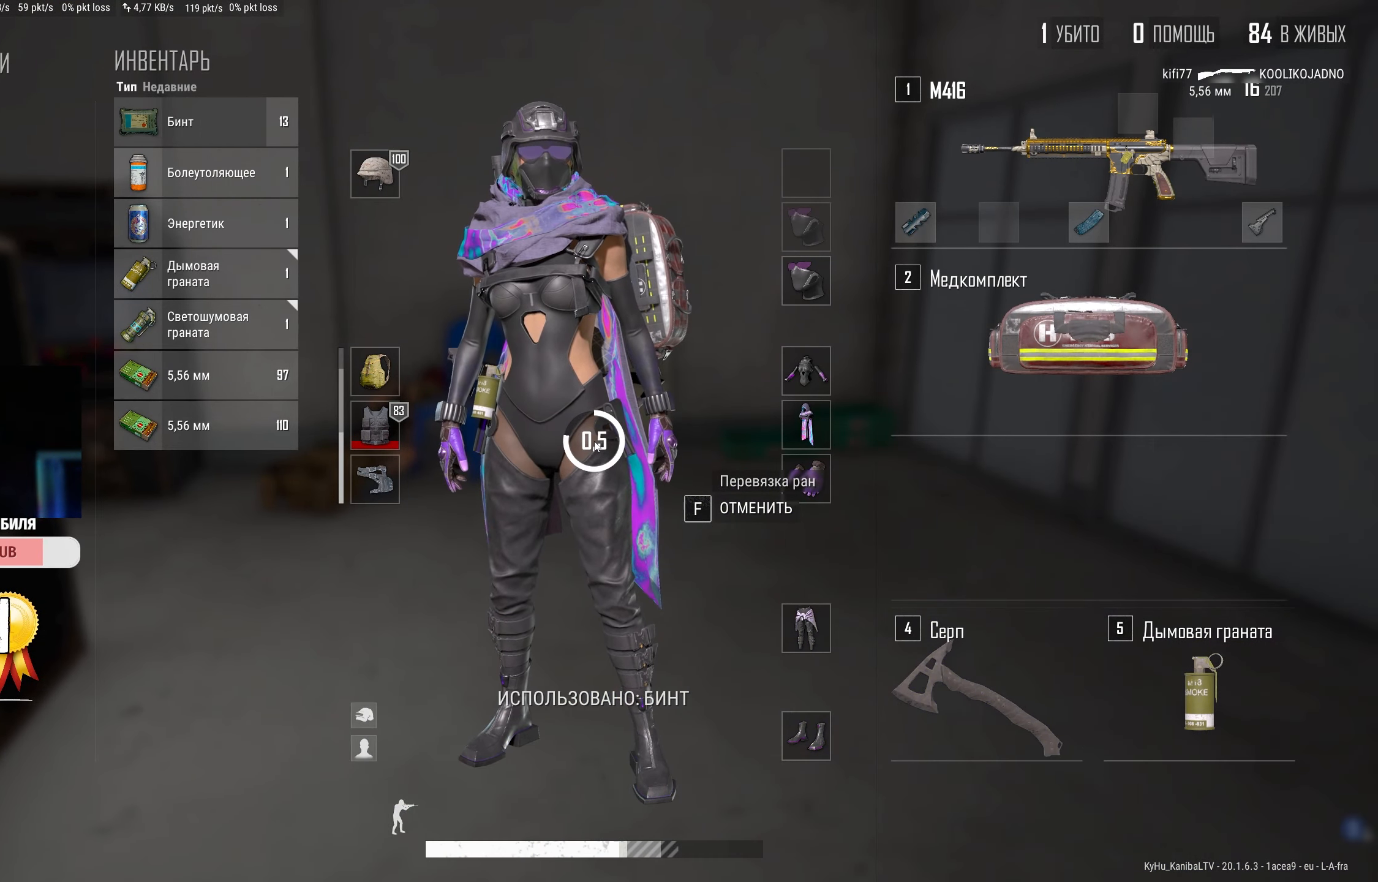
{"keys": [], "mouse": [], "events": []}
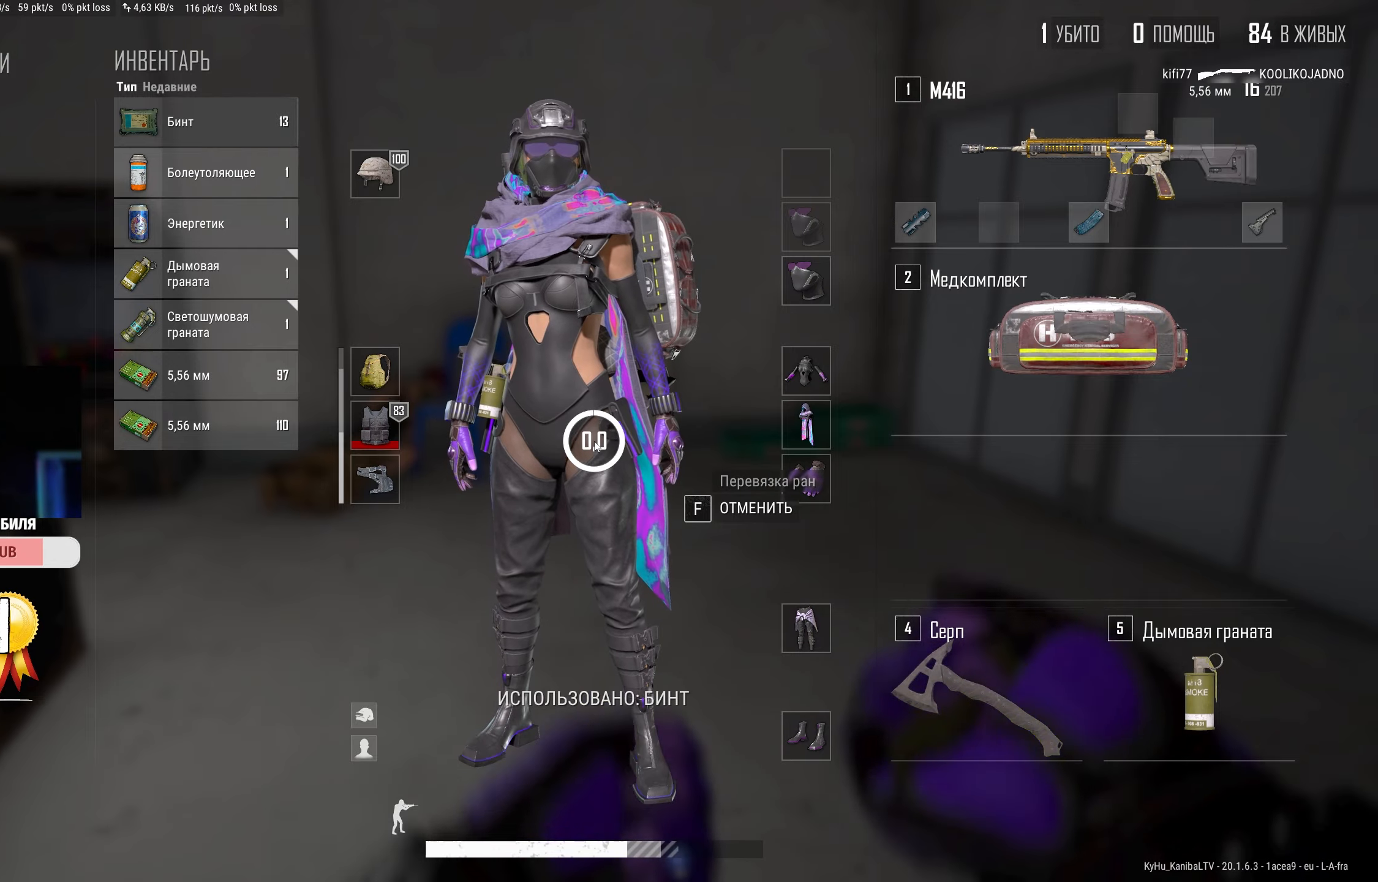
{"keys": [], "mouse": [], "events": [[267, "tab", "down"], [400, "tab", "up"]]}
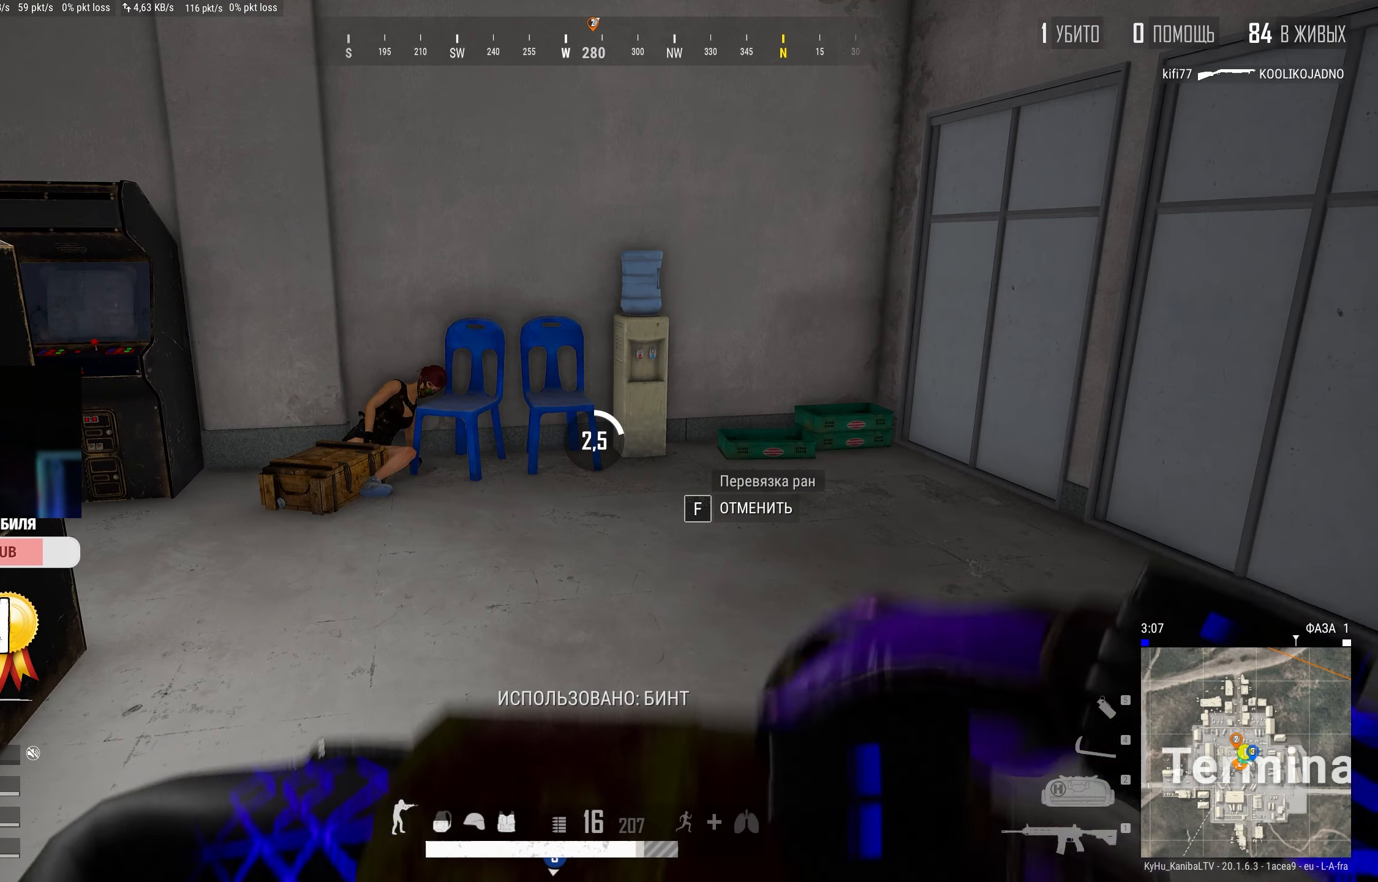
{"keys": ["d"], "mouse": [], "events": [[33, "d", "down"]]}
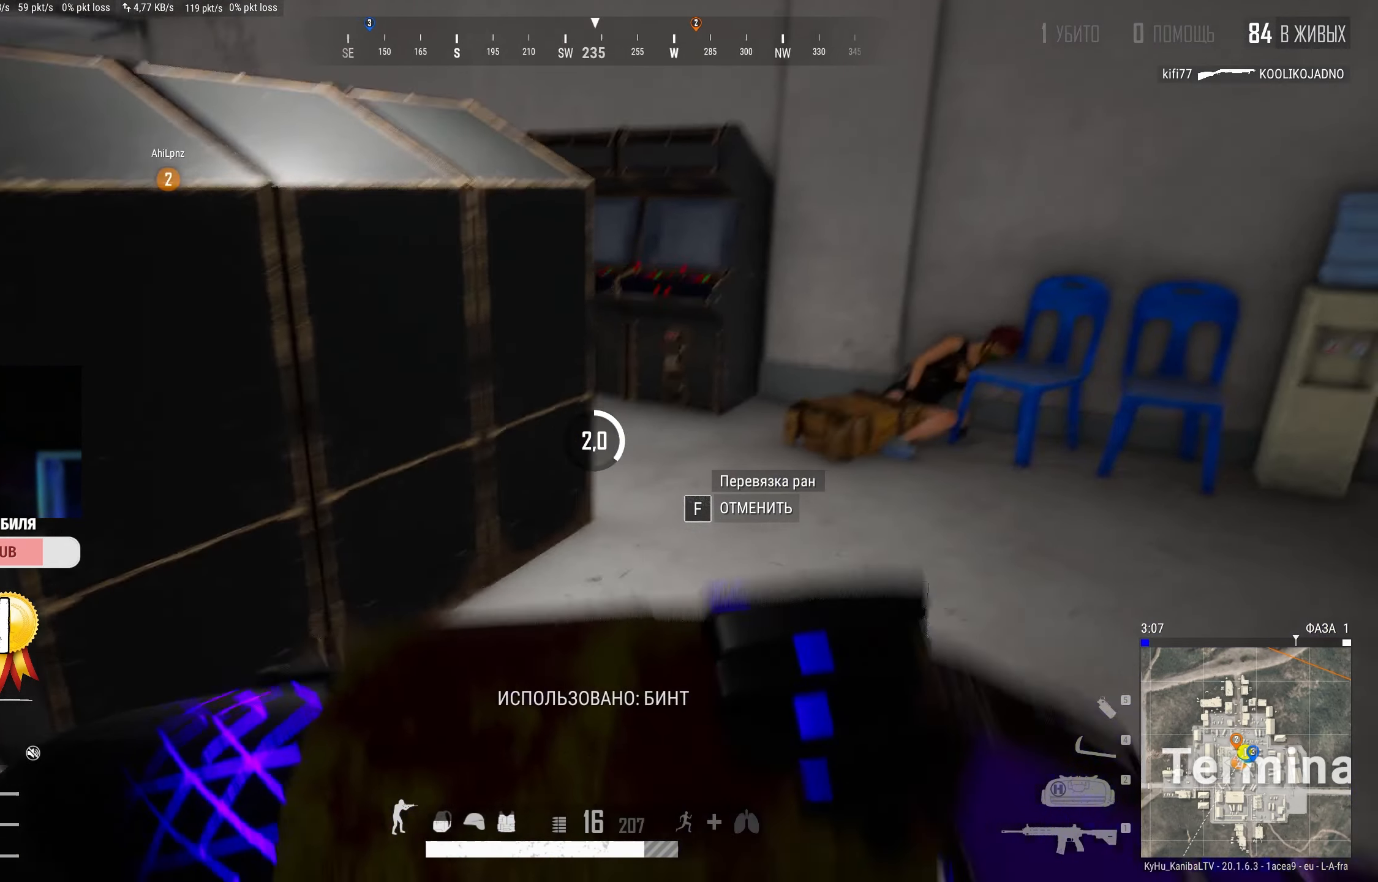
{"keys": ["a", "w"], "mouse": [], "events": [[50, "s", "down"], [150, "d", "up"], [283, "a", "down"], [283, "s", "up"], [500, "w", "down"]]}
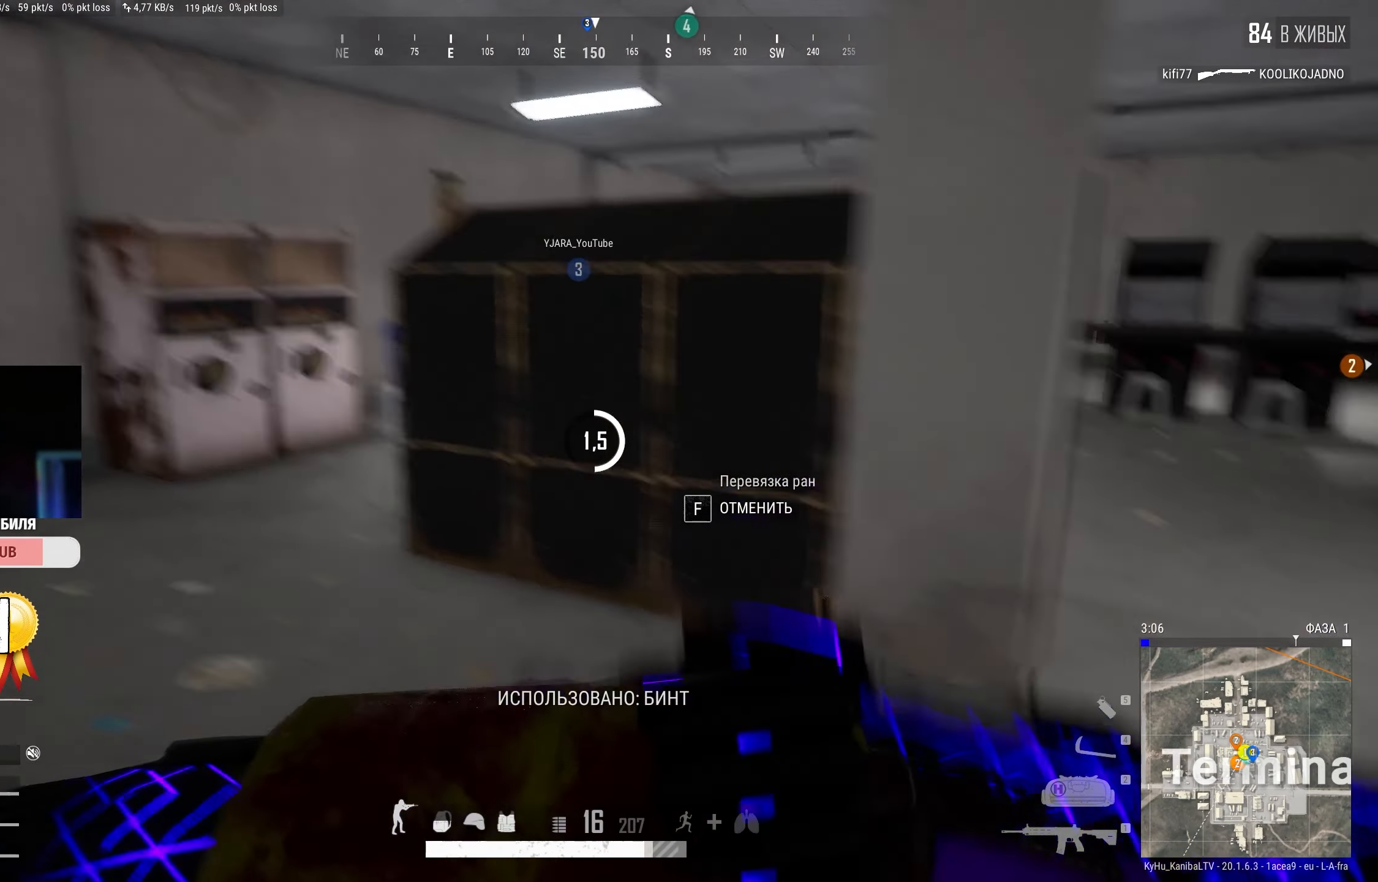
{"keys": ["w"], "mouse": [], "events": [[183, "a", "up"]]}
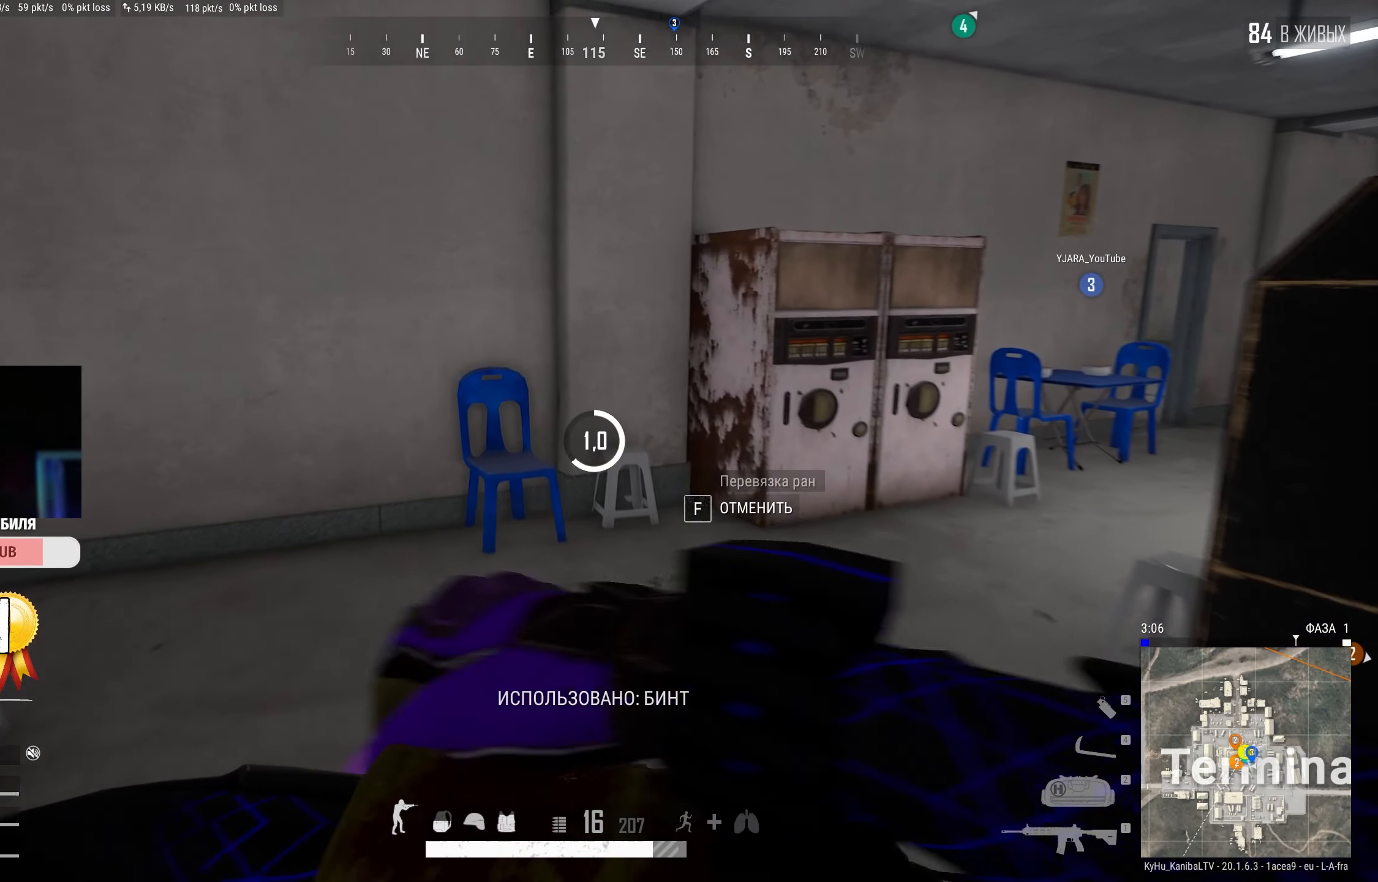
{"keys": ["w"], "mouse": [], "events": [[300, "tab", "down"], [433, "tab", "up"]]}
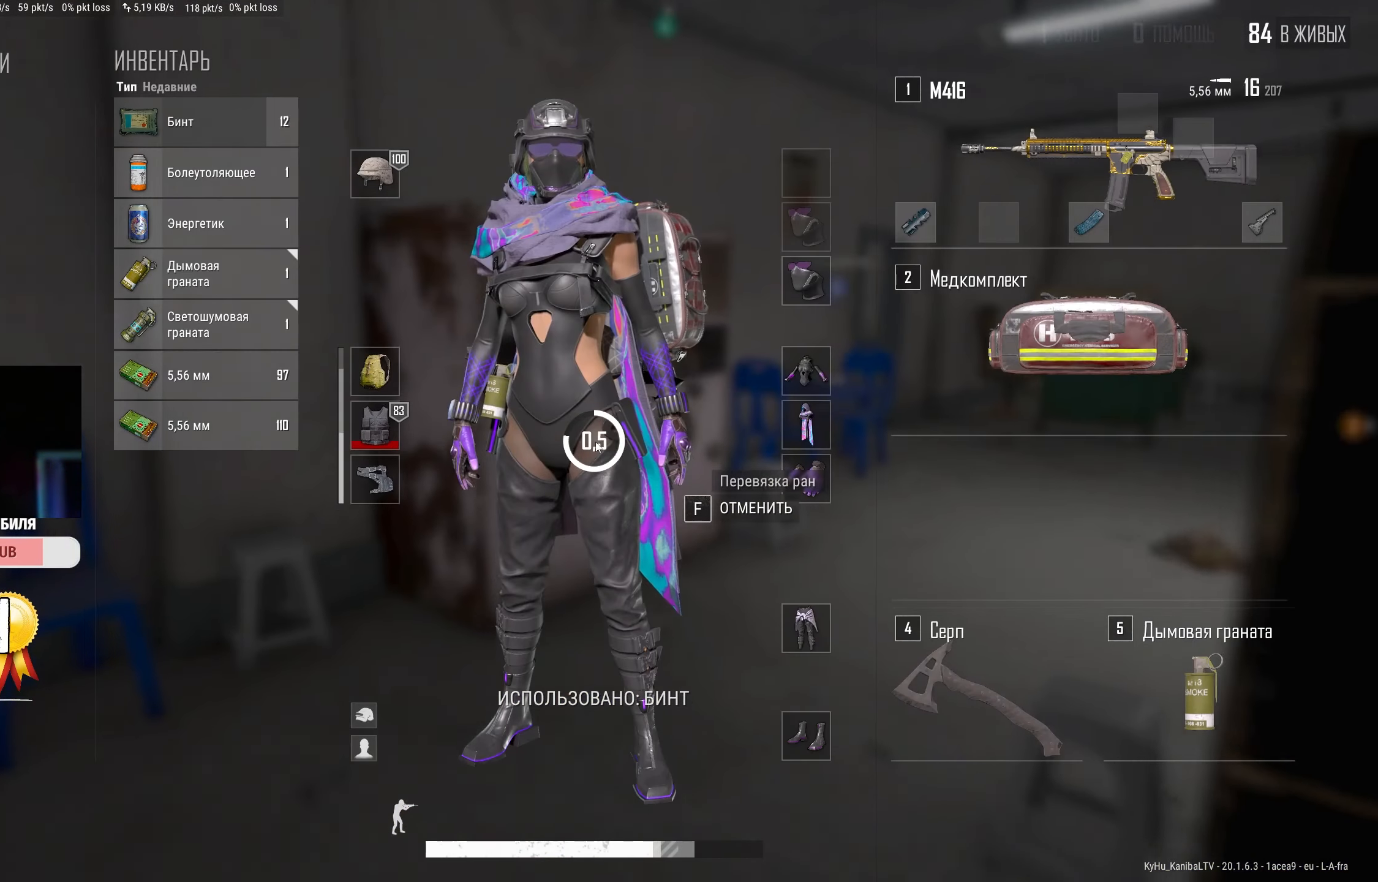
{"keys": ["w"], "mouse": [], "events": [[183, "tab", "down"], [300, "tab", "up"]]}
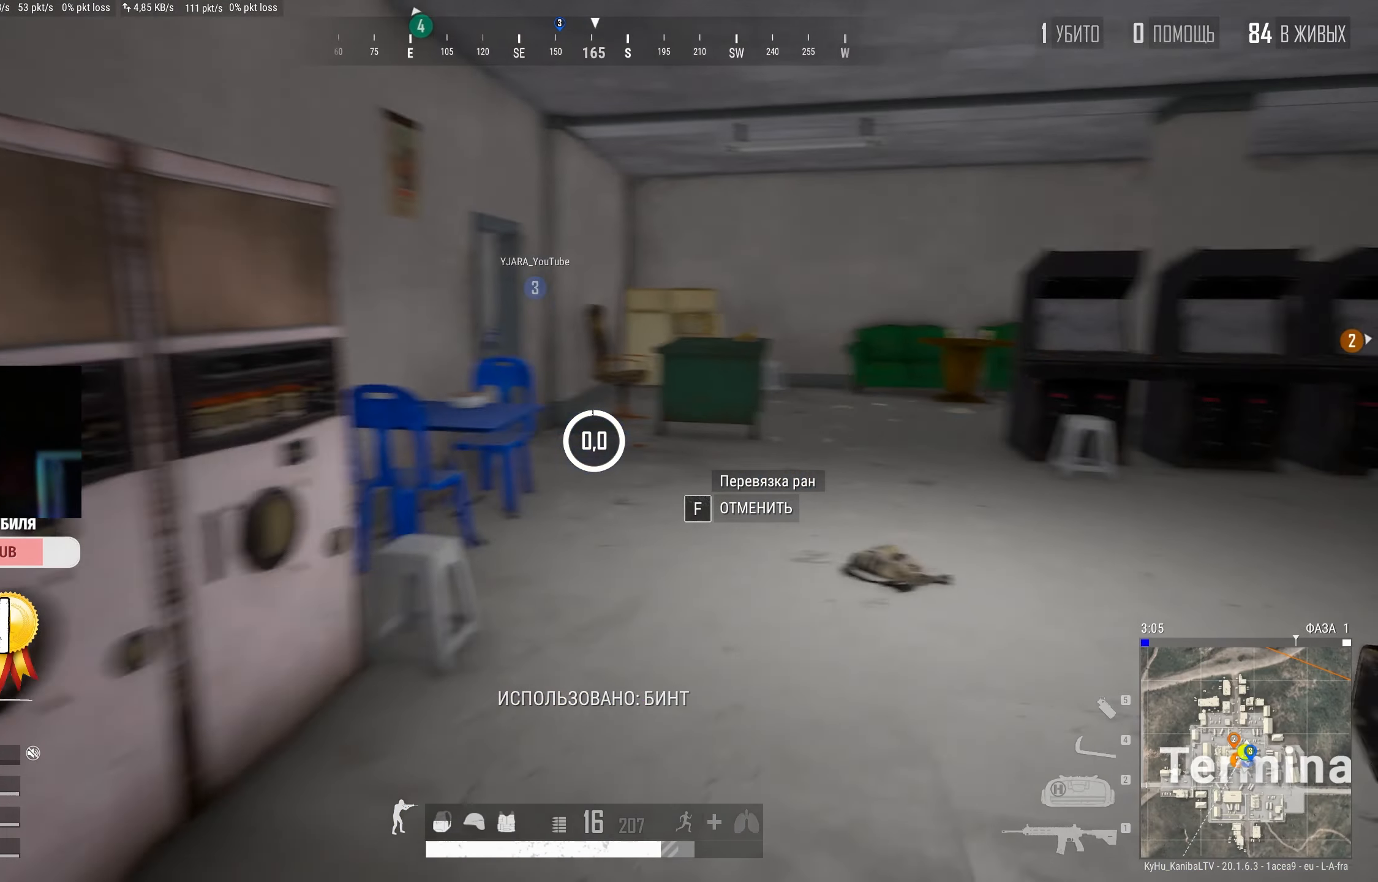
{"keys": ["w"], "mouse": [], "events": []}
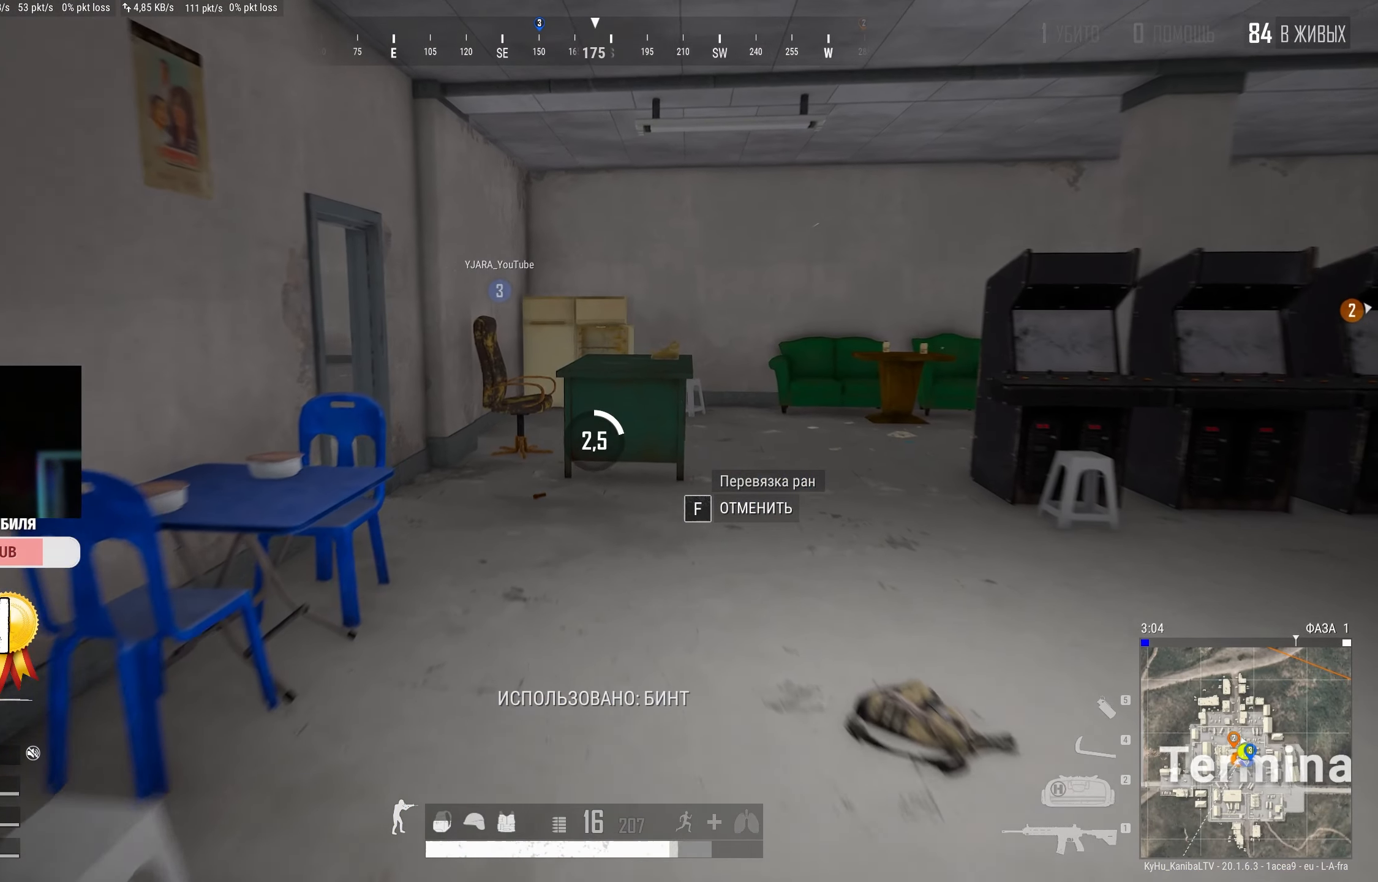
{"keys": ["w"], "mouse": [], "events": []}
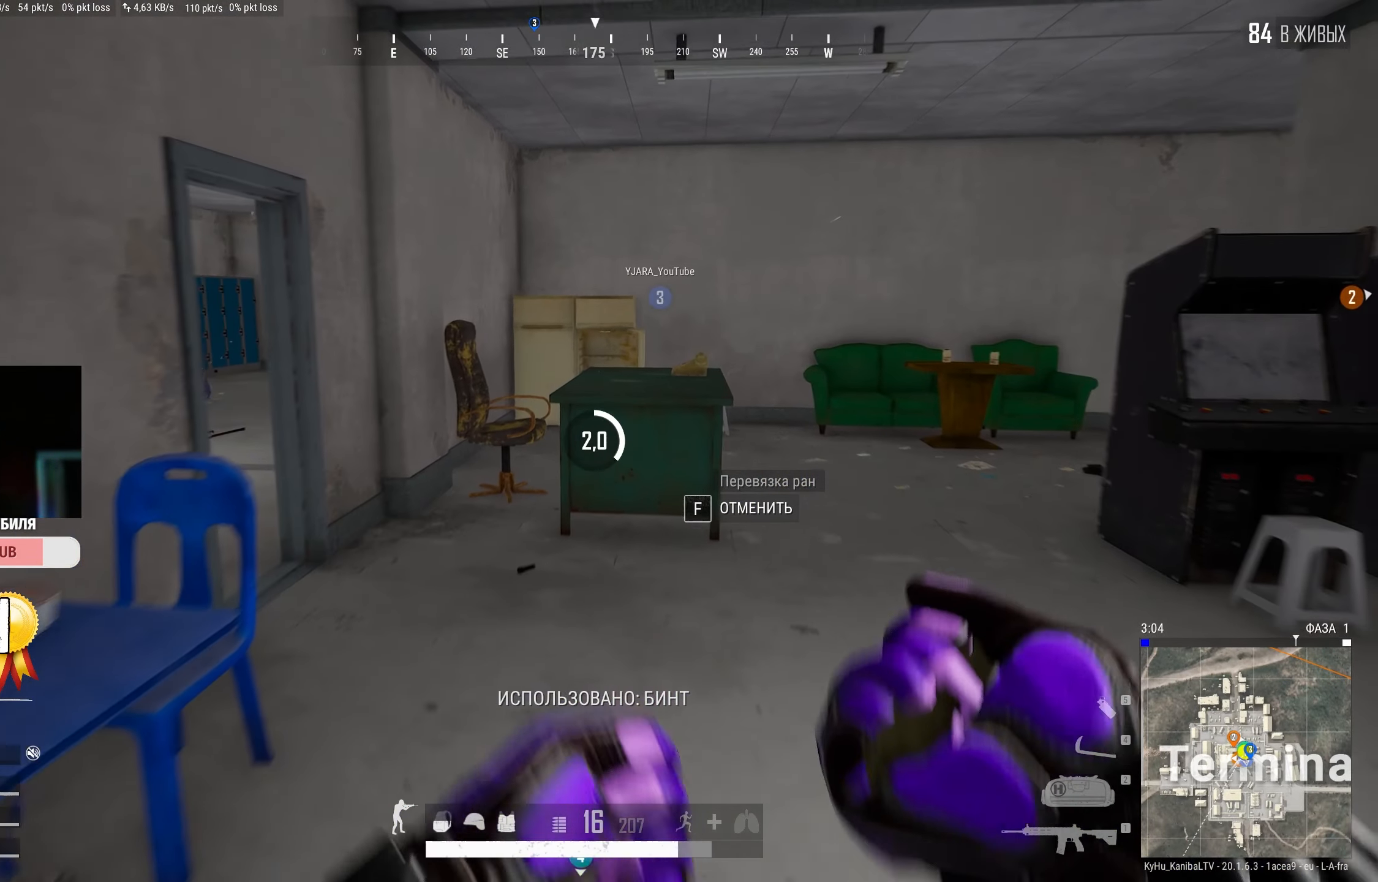
{"keys": ["d", "w"], "mouse": [], "events": [[400, "d", "down"]]}
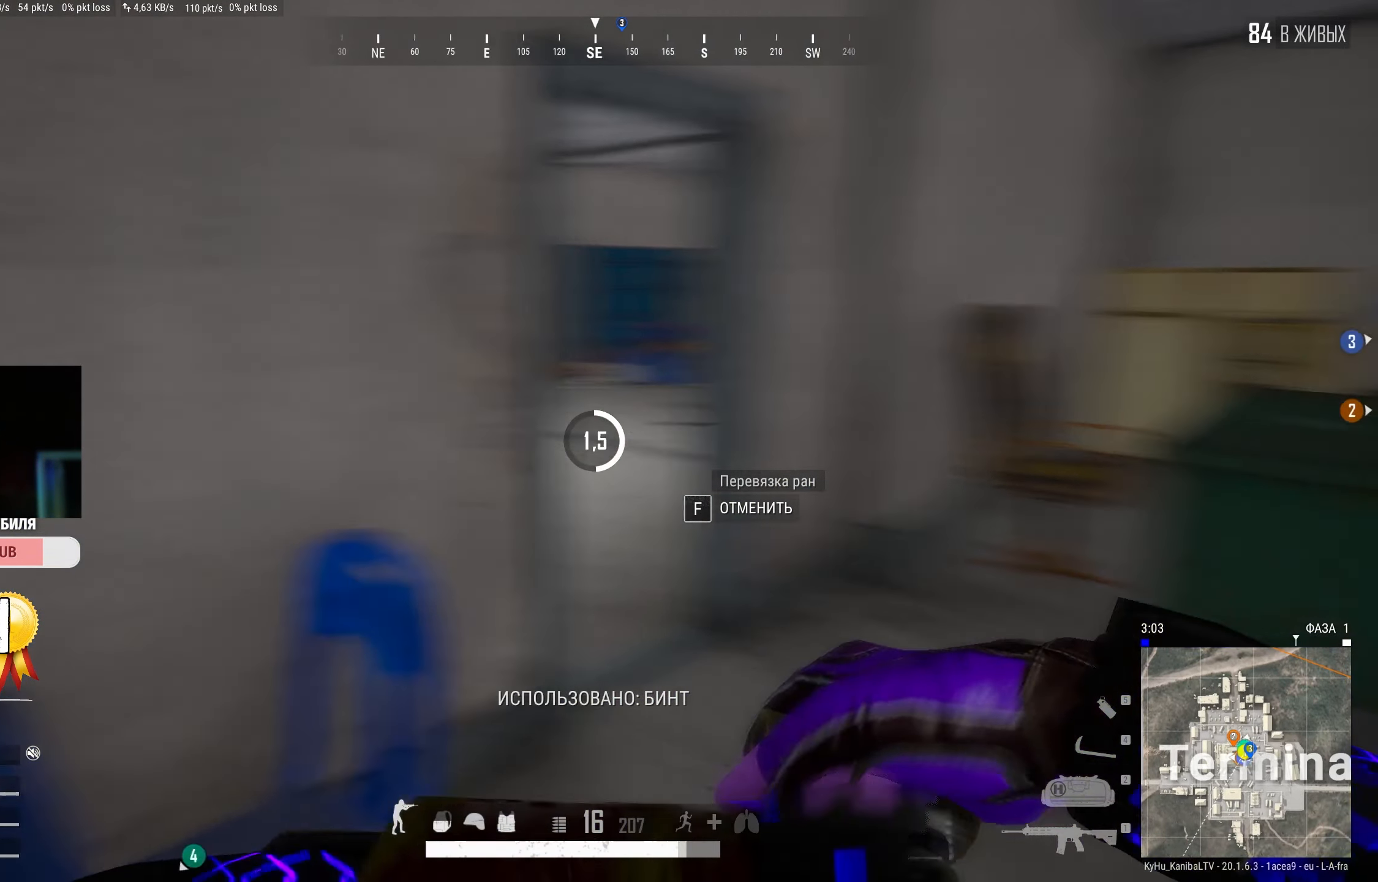
{"keys": ["w"], "mouse": [], "events": [[50, "d", "up"], [267, "d", "down"], [400, "d", "up"]]}
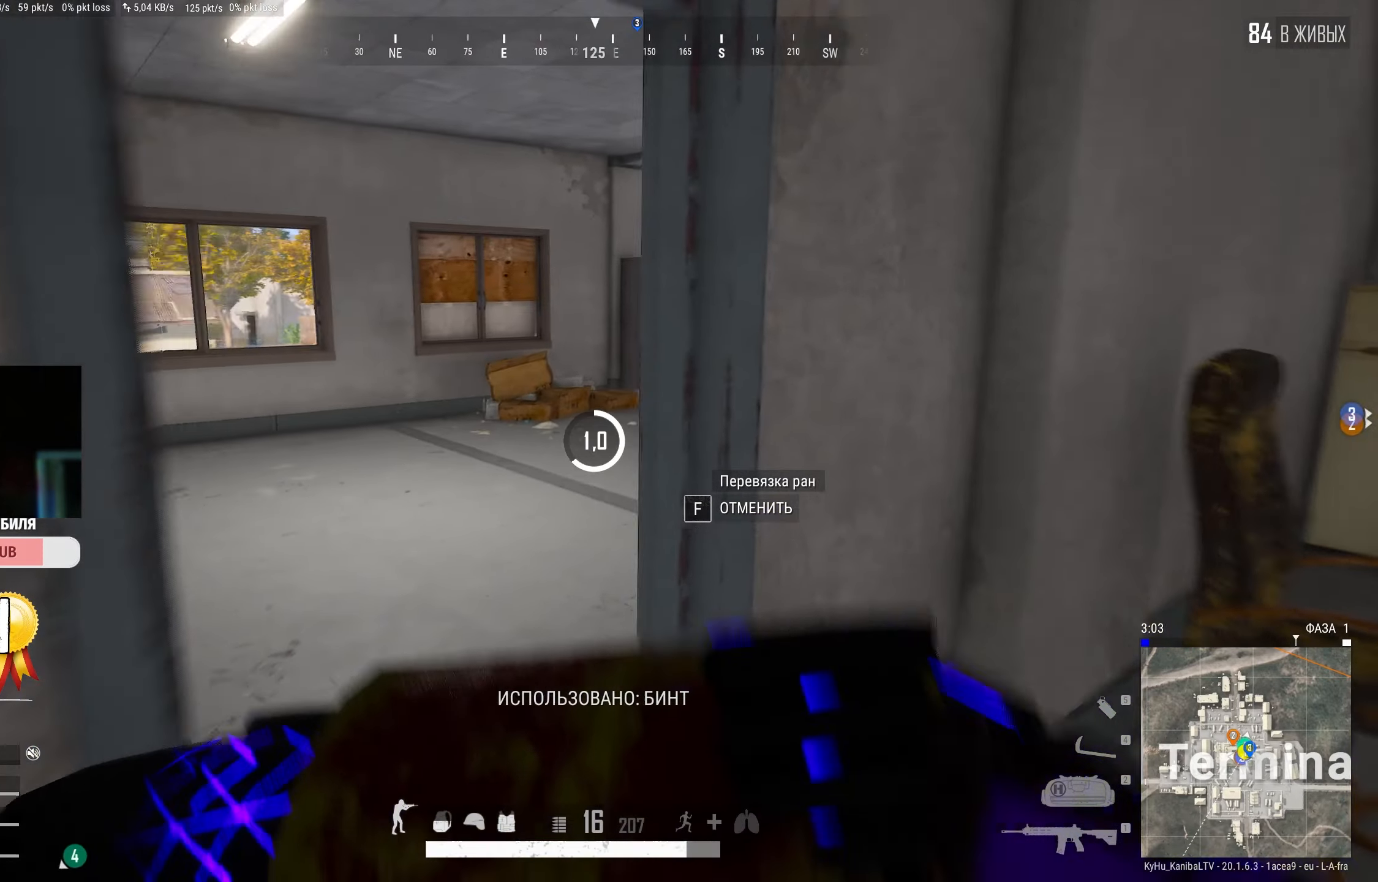
{"keys": ["w"], "mouse": [], "events": []}
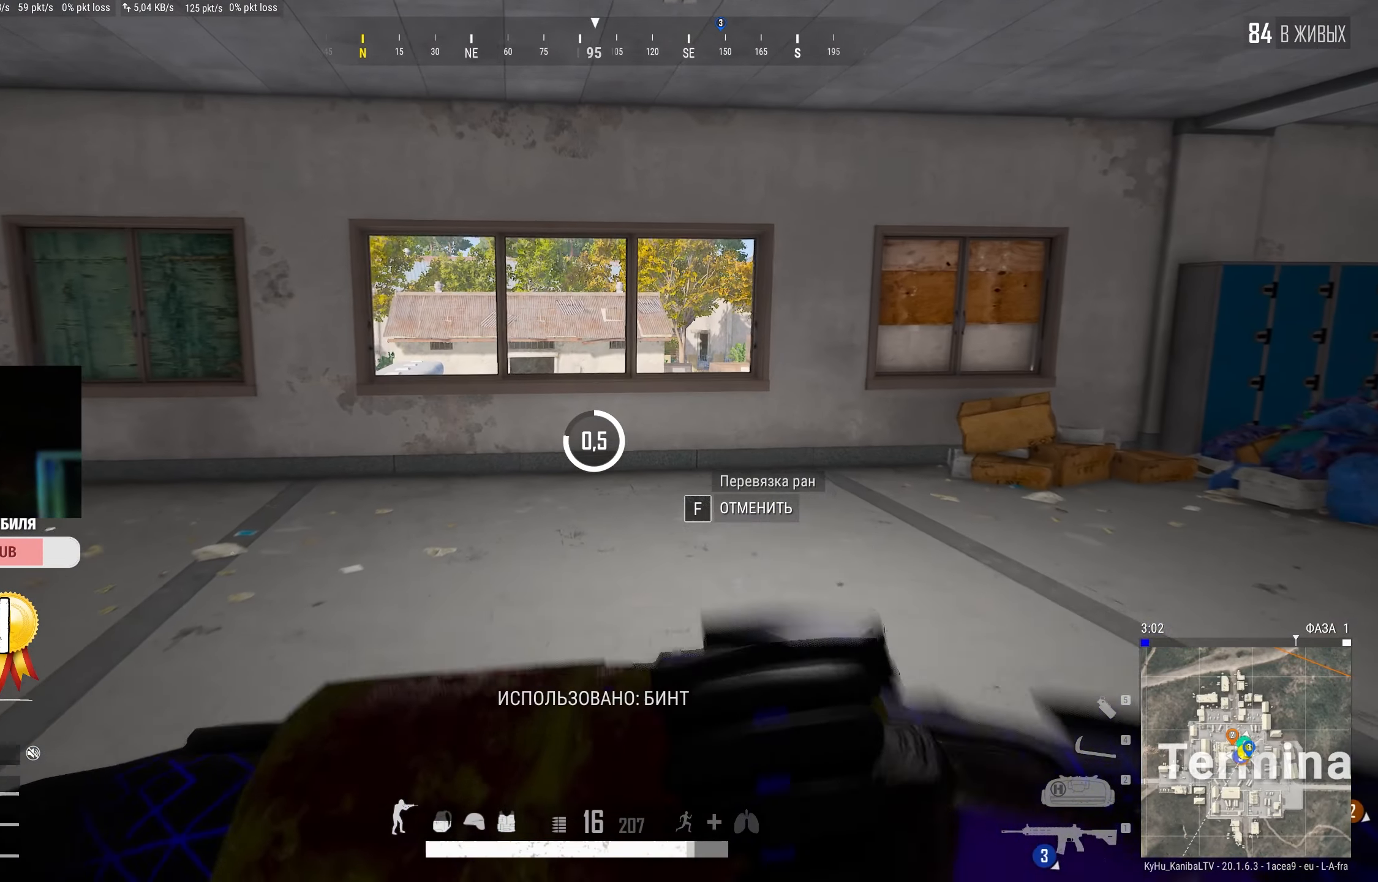
{"keys": ["w"], "mouse": [], "events": []}
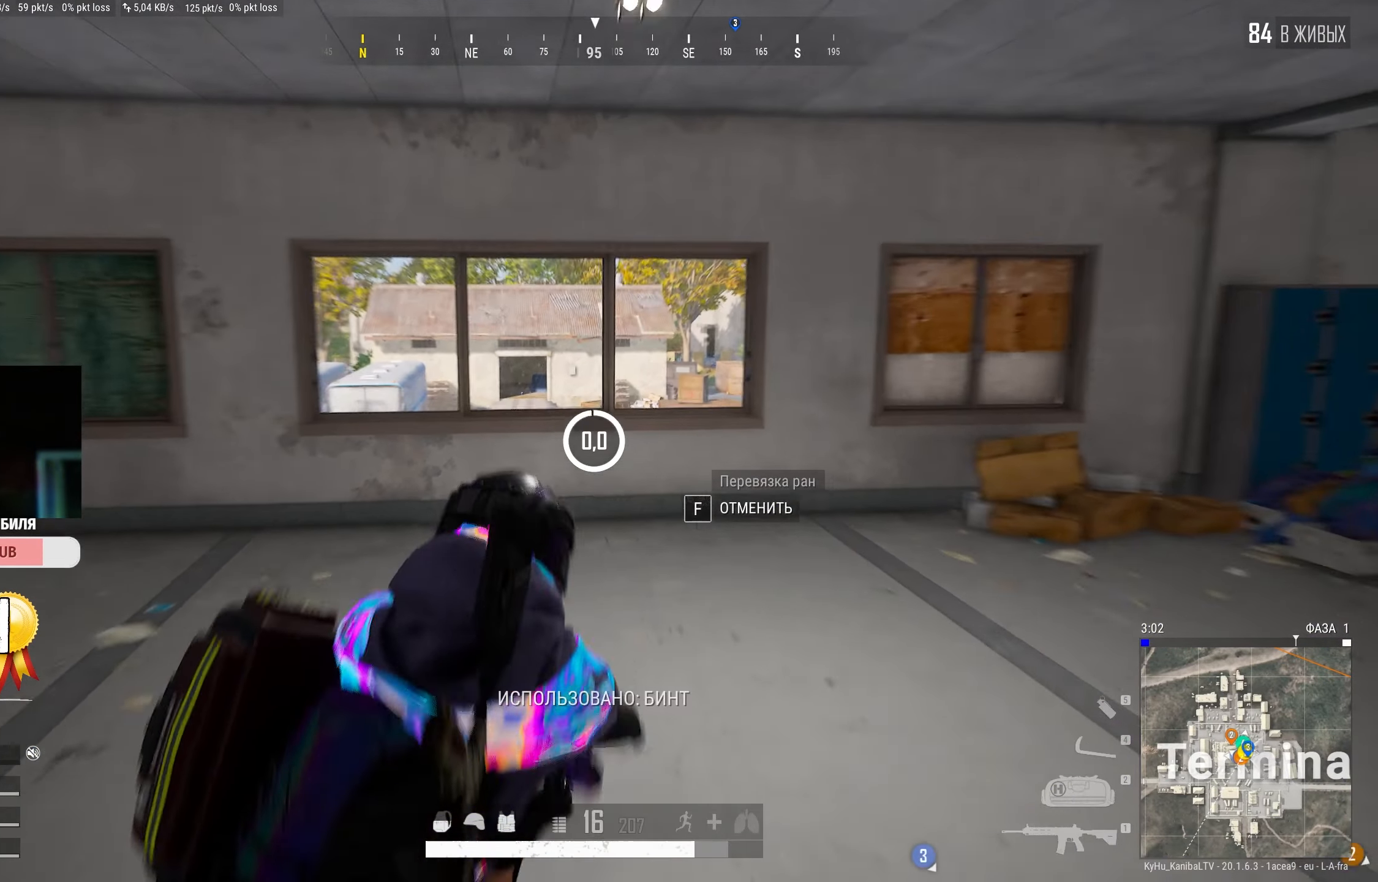
{"keys": ["w"], "mouse": [], "events": []}
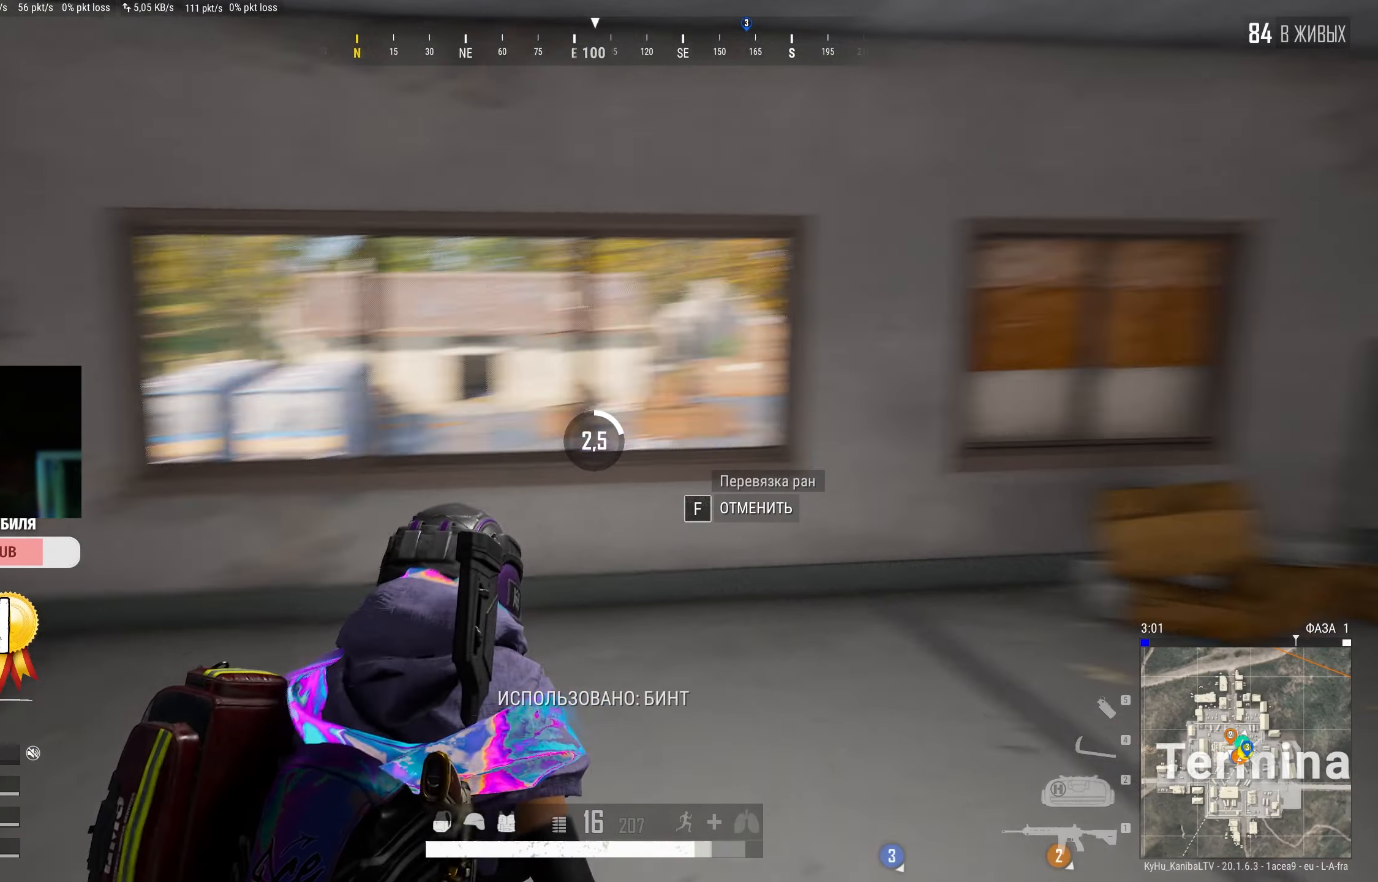
{"keys": ["w"], "mouse": [], "events": []}
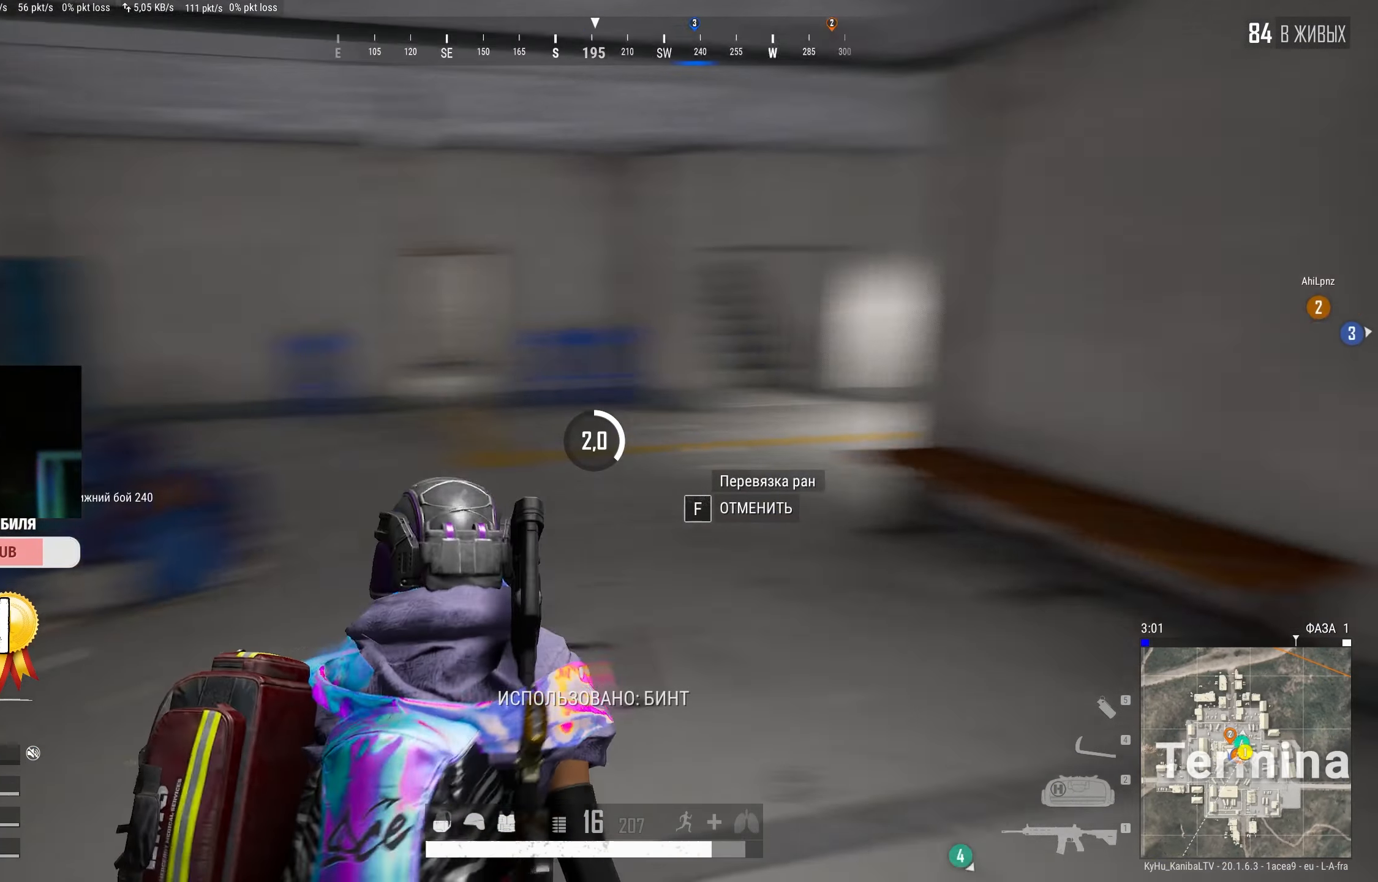
{"keys": ["w"], "mouse": [], "events": []}